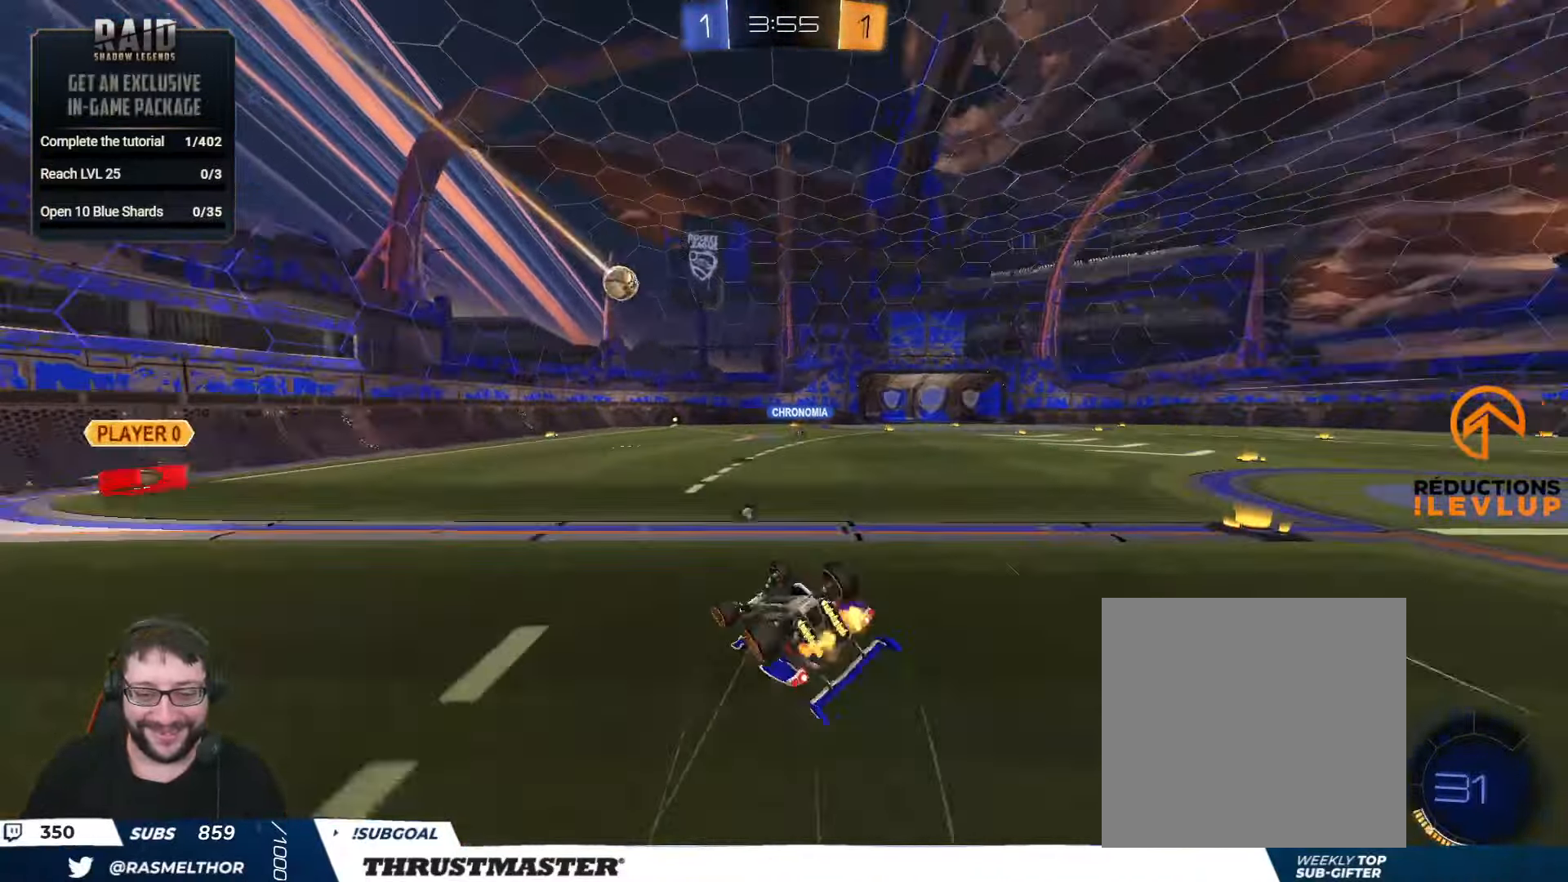
Gameplay with a controller (Xbox layout); each line is a JSON object with the inputs held at the frame after it. "events" lists button and stick changes between this image and that frame as [ms after this image, input, new state], when the widget could be followed in between.
{"buttons": ["R2"], "left_stick": "center", "right_stick": "center", "events": [[50, "left_stick", "right"], [66, "R2", "down"], [183, "Y", "down"], [250, "Y", "up"], [317, "left_stick", "center"], [367, "L2", "up"]]}
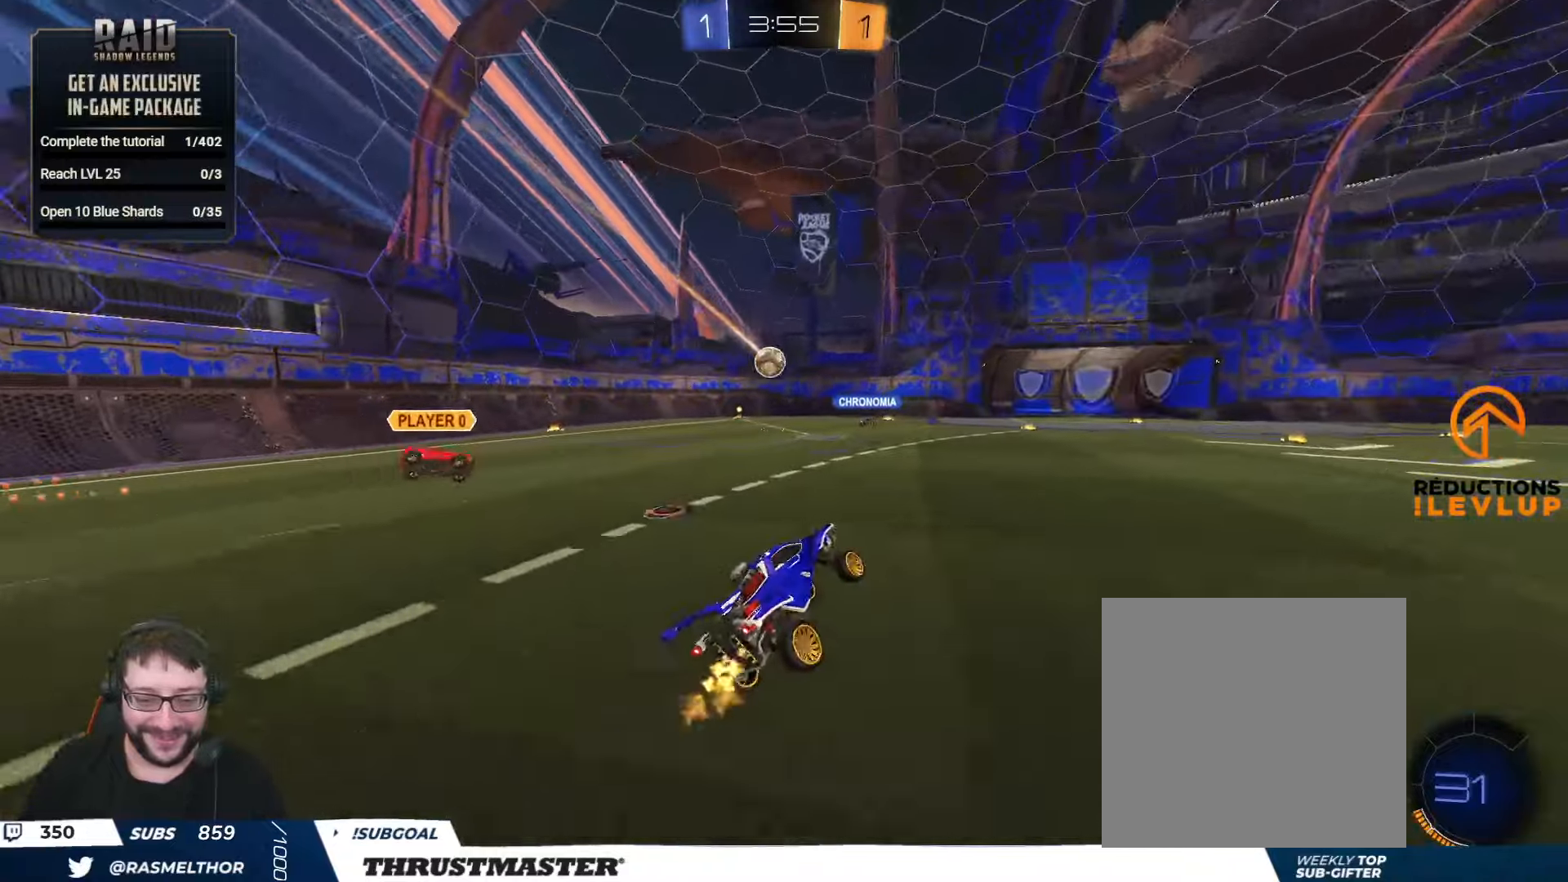
{"buttons": ["R2"], "left_stick": "center", "right_stick": "center", "events": [[183, "left_stick", "right"], [383, "left_stick", "center"]]}
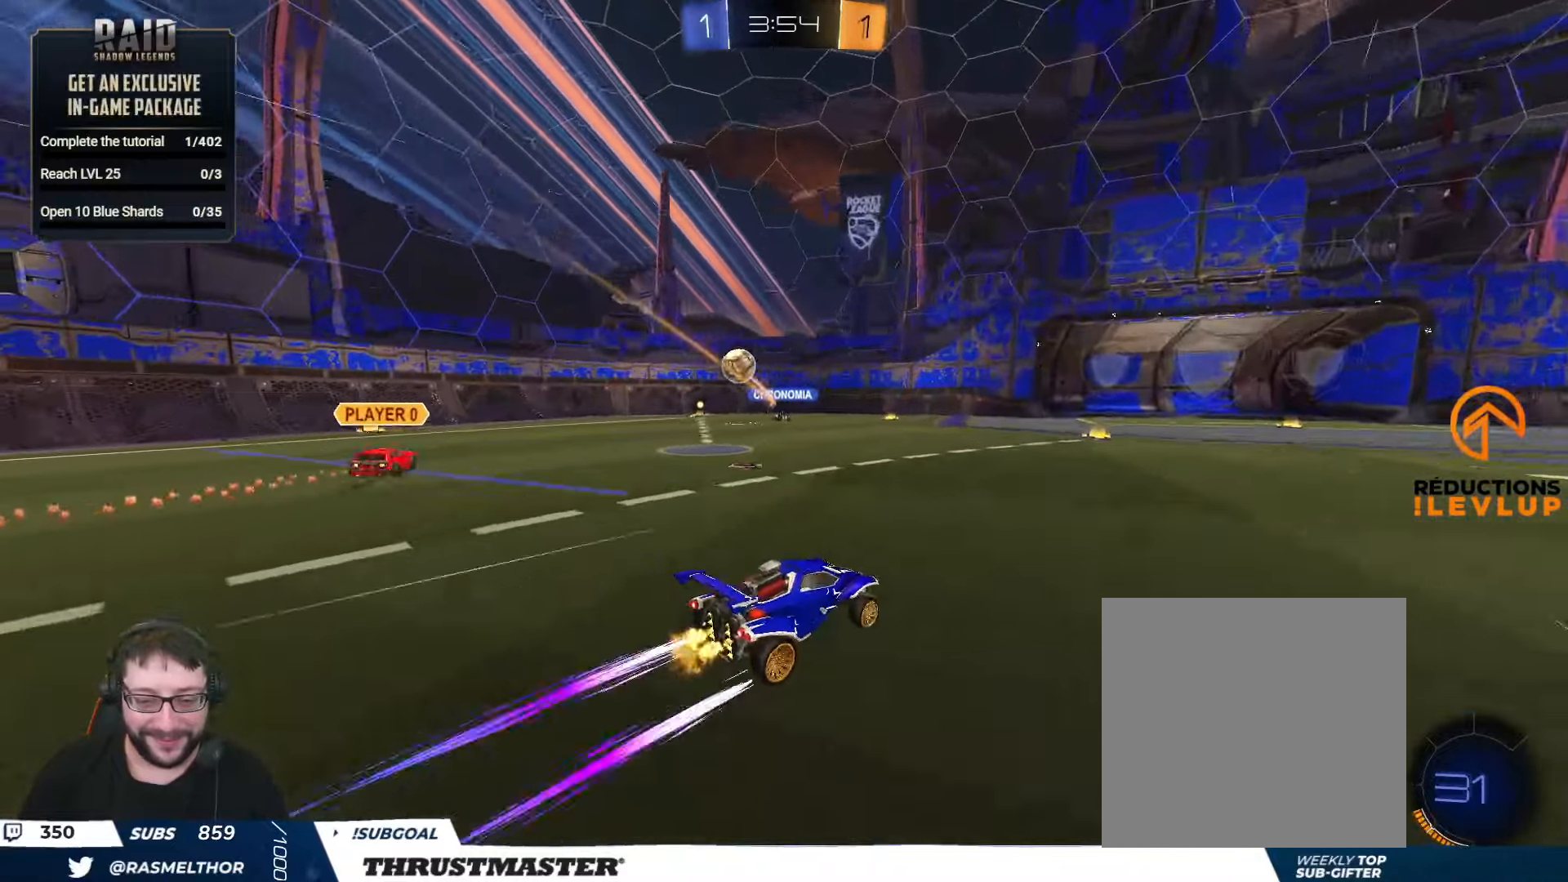
{"buttons": ["R2"], "left_stick": "center", "right_stick": "center", "events": [[117, "left_stick", "left"], [200, "Y", "down"], [200, "left_stick", "center"], [283, "Y", "up"]]}
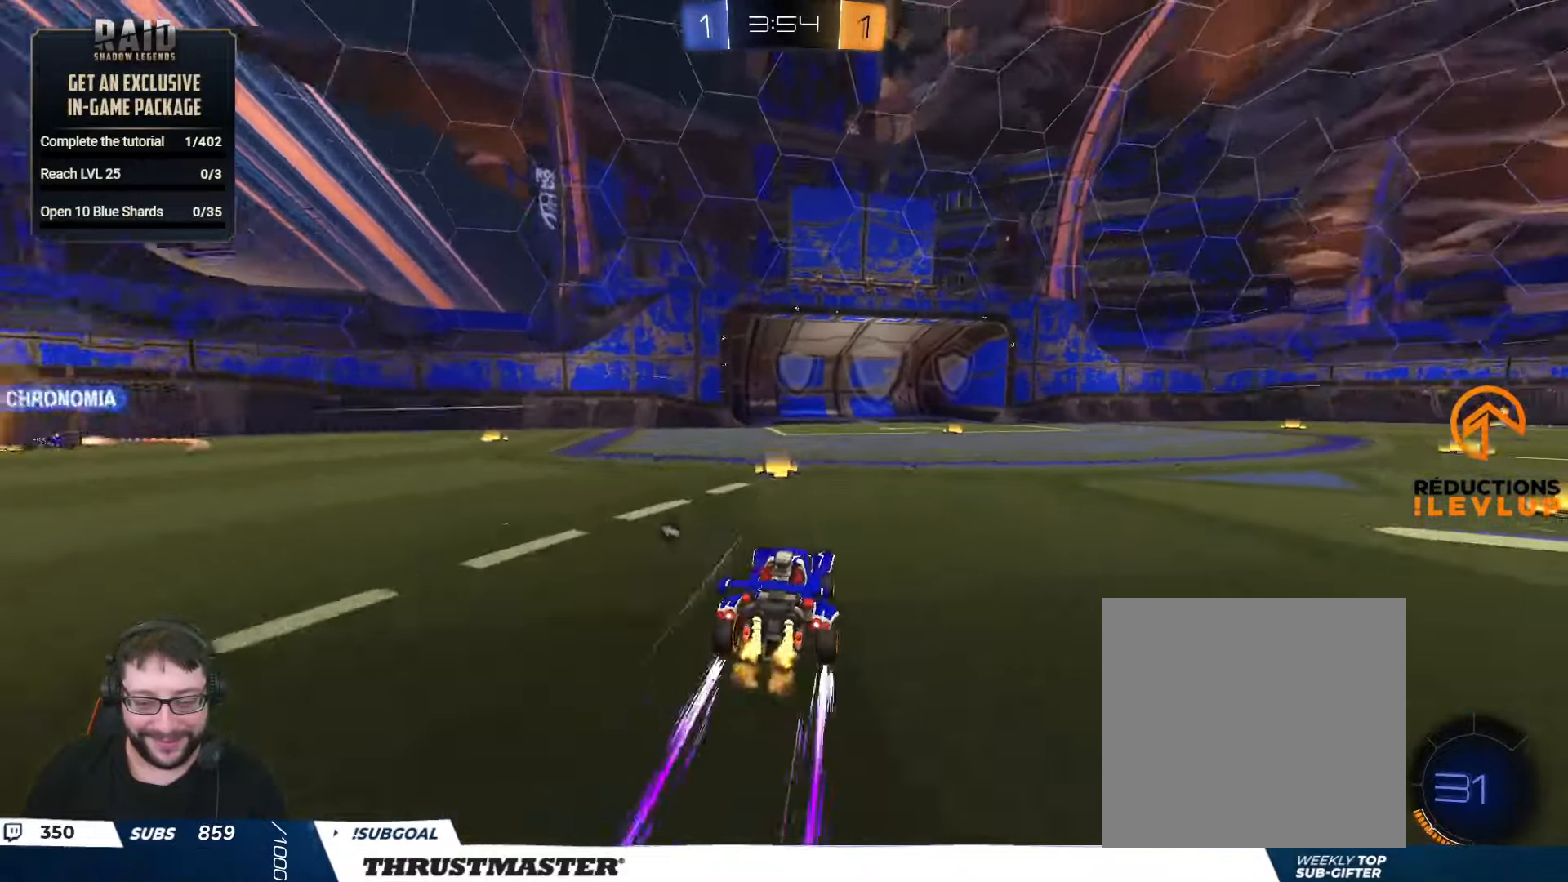
{"buttons": ["R2"], "left_stick": "center", "right_stick": "center", "events": [[117, "left_stick", "right"], [250, "Y", "down"], [350, "Y", "up"], [450, "left_stick", "center"]]}
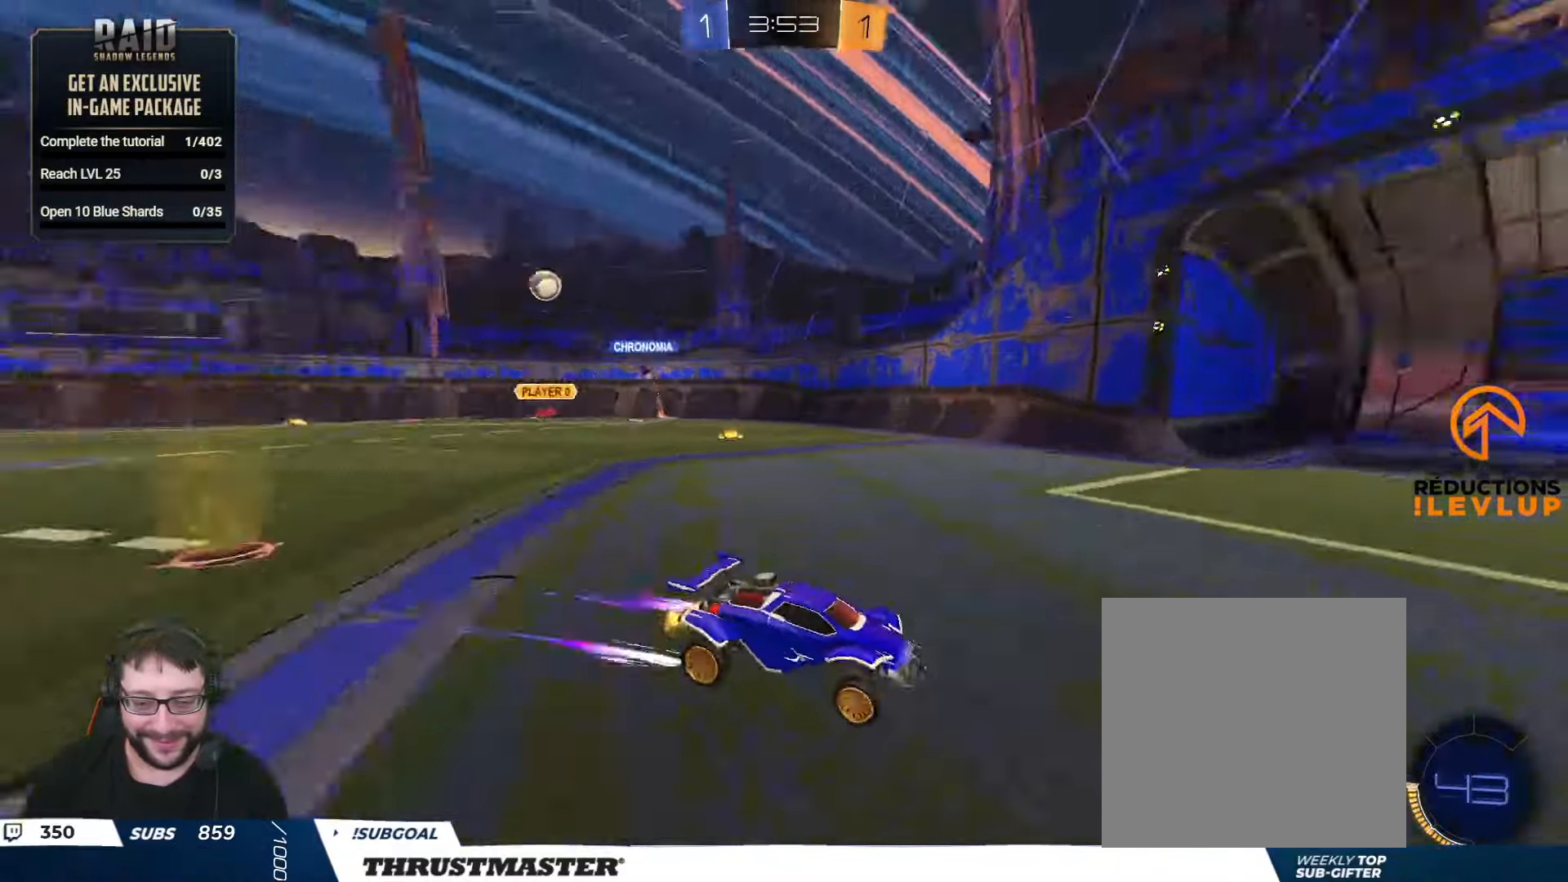
{"buttons": ["R2"], "left_stick": "left", "right_stick": "center", "events": [[17, "left_stick", "left"], [167, "L2", "down"], [283, "L2", "up"]]}
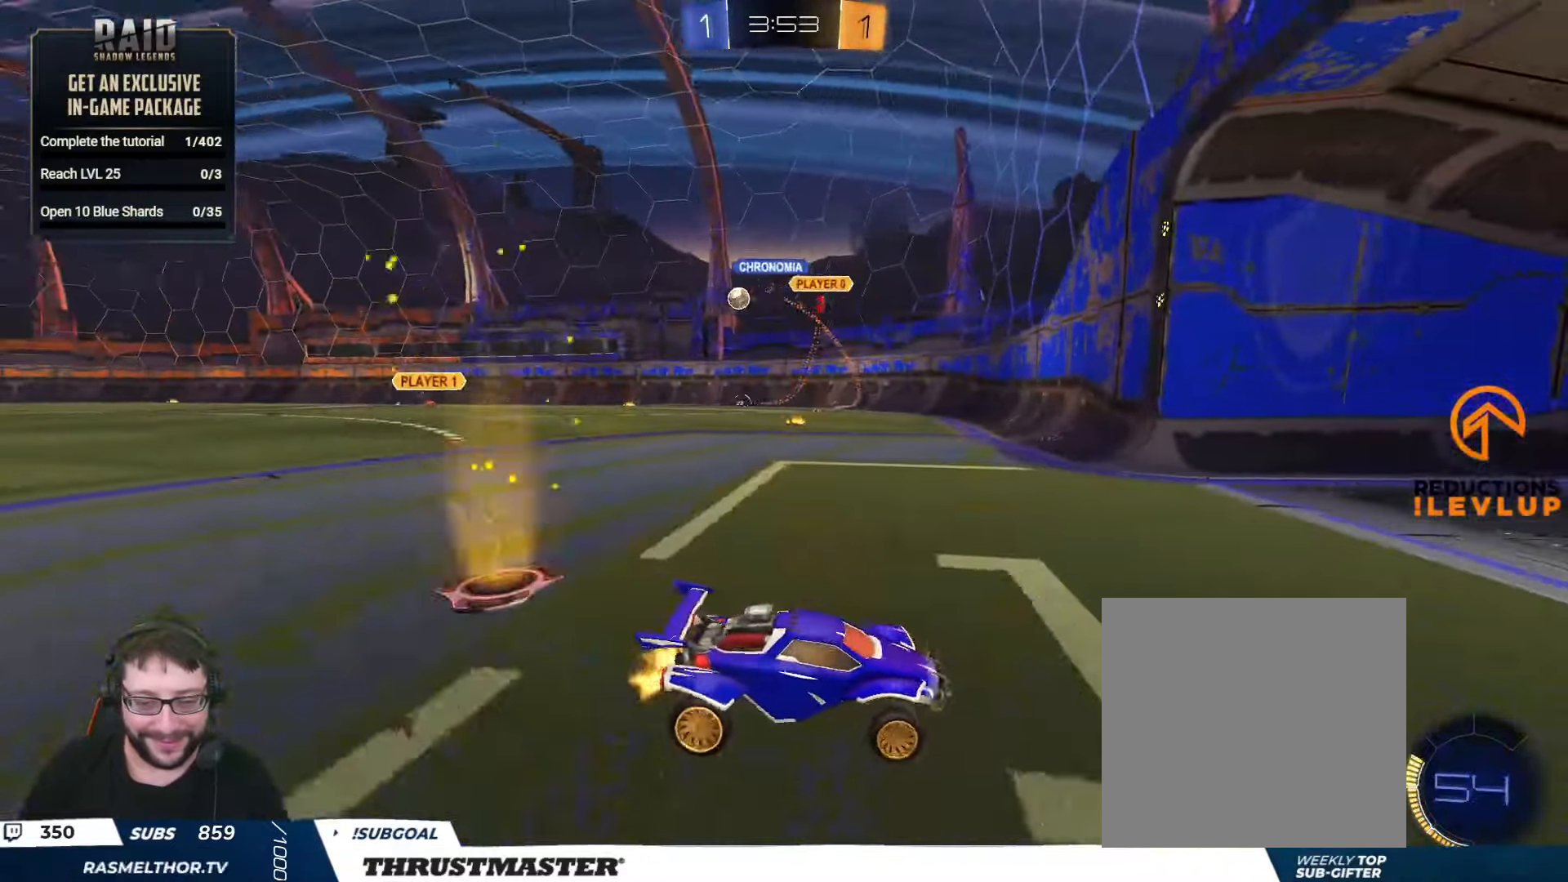
{"buttons": ["R2"], "left_stick": "up-left", "right_stick": "center", "events": [[133, "L2", "down"], [200, "L2", "up"], [483, "left_stick", "up-left"]]}
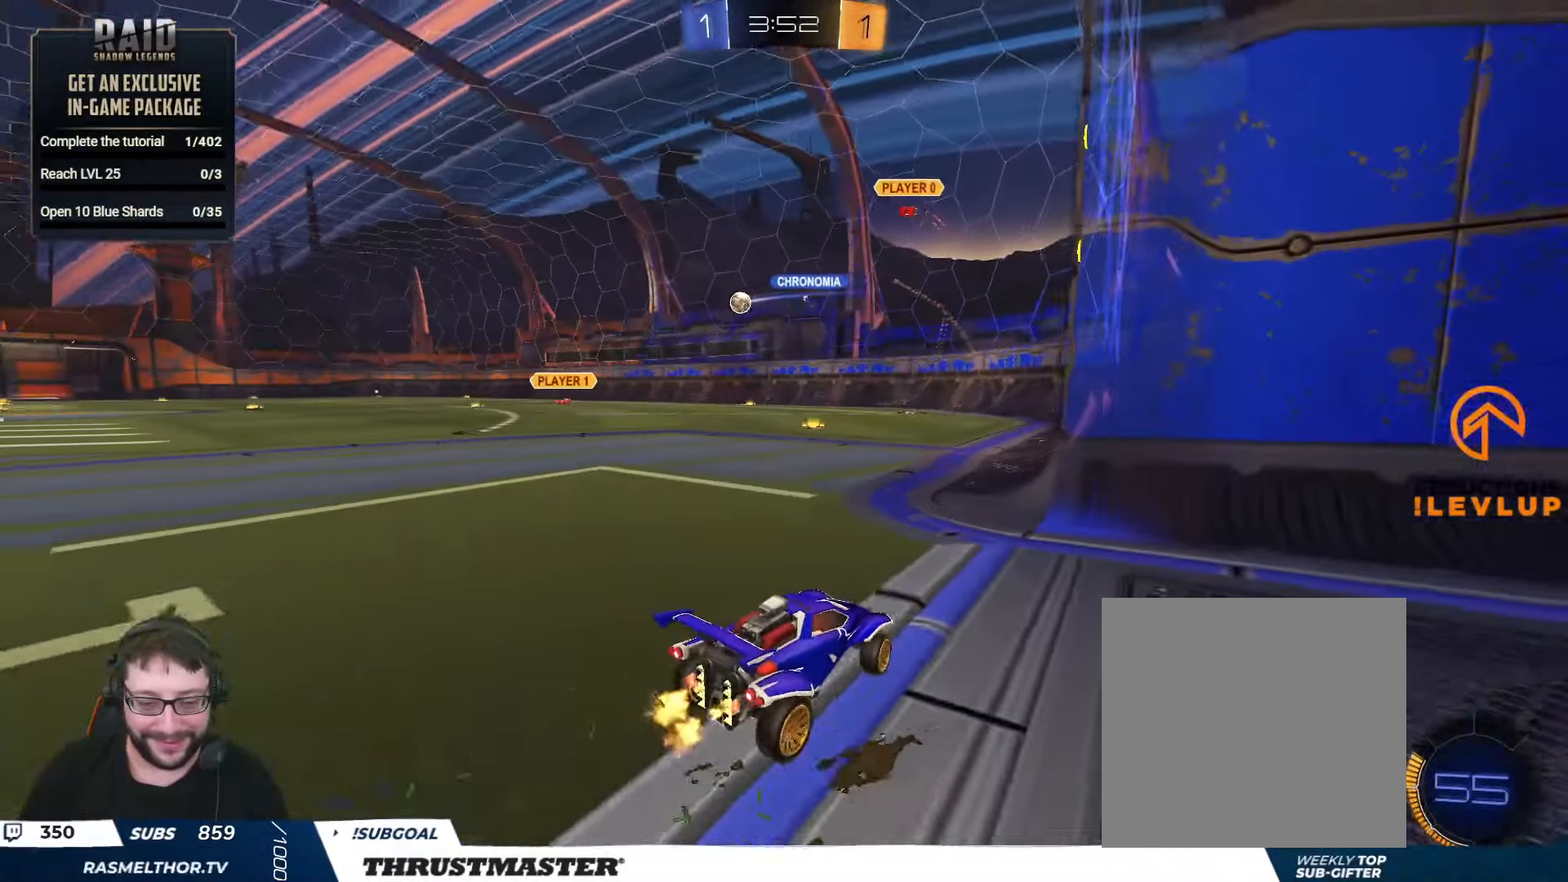
{"buttons": ["R2"], "left_stick": "up-left", "right_stick": "center", "events": [[200, "left_stick", "center"], [500, "left_stick", "up-left"]]}
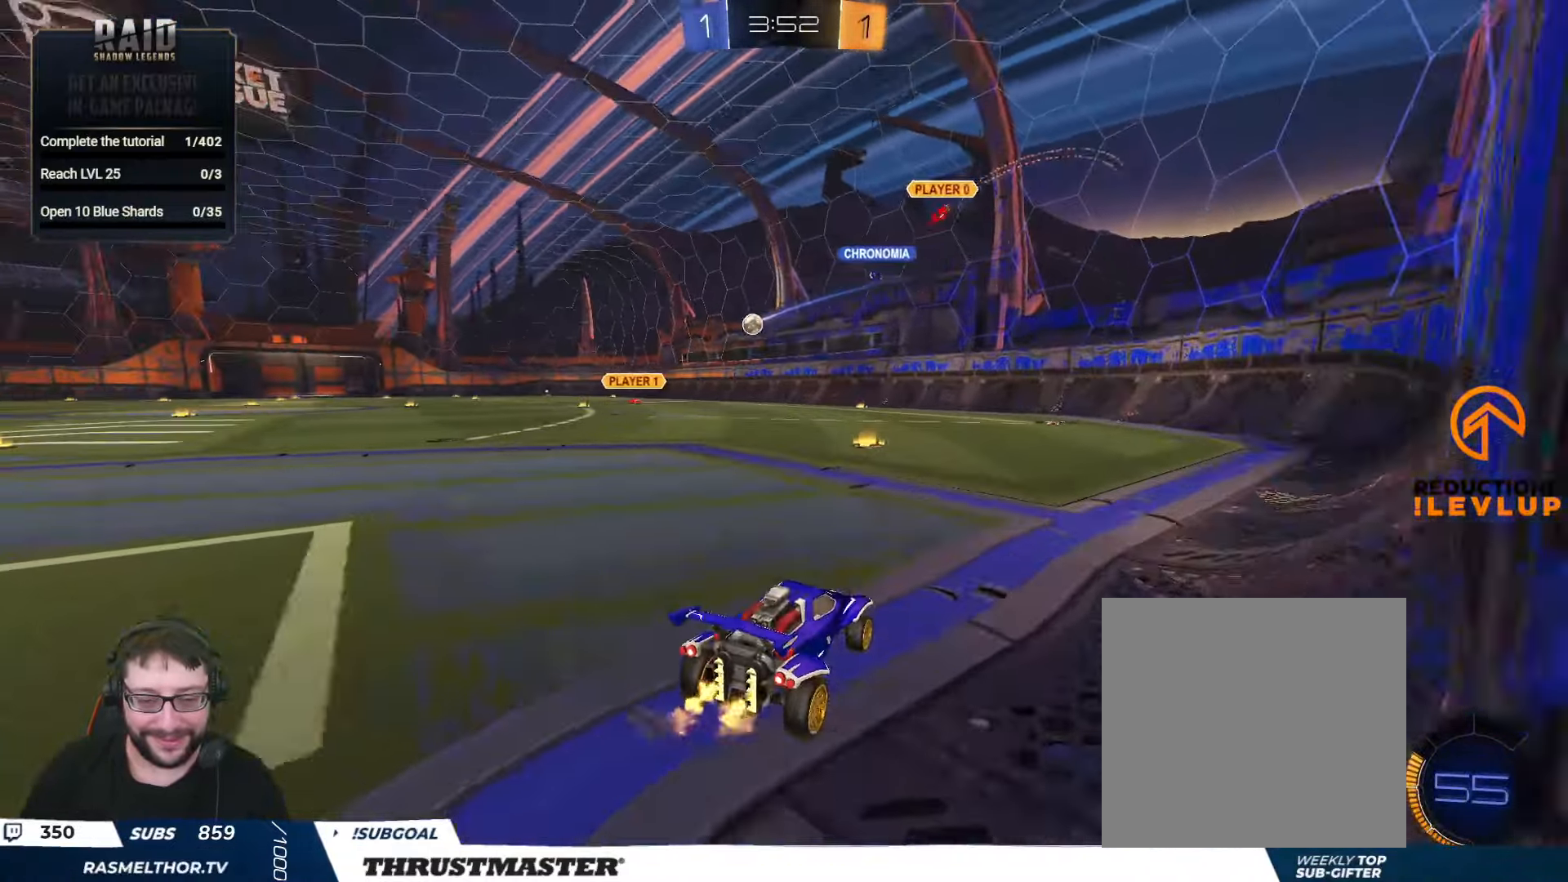
{"buttons": ["R2"], "left_stick": "center", "right_stick": "center", "events": [[117, "left_stick", "center"], [283, "left_stick", "left"], [417, "left_stick", "center"]]}
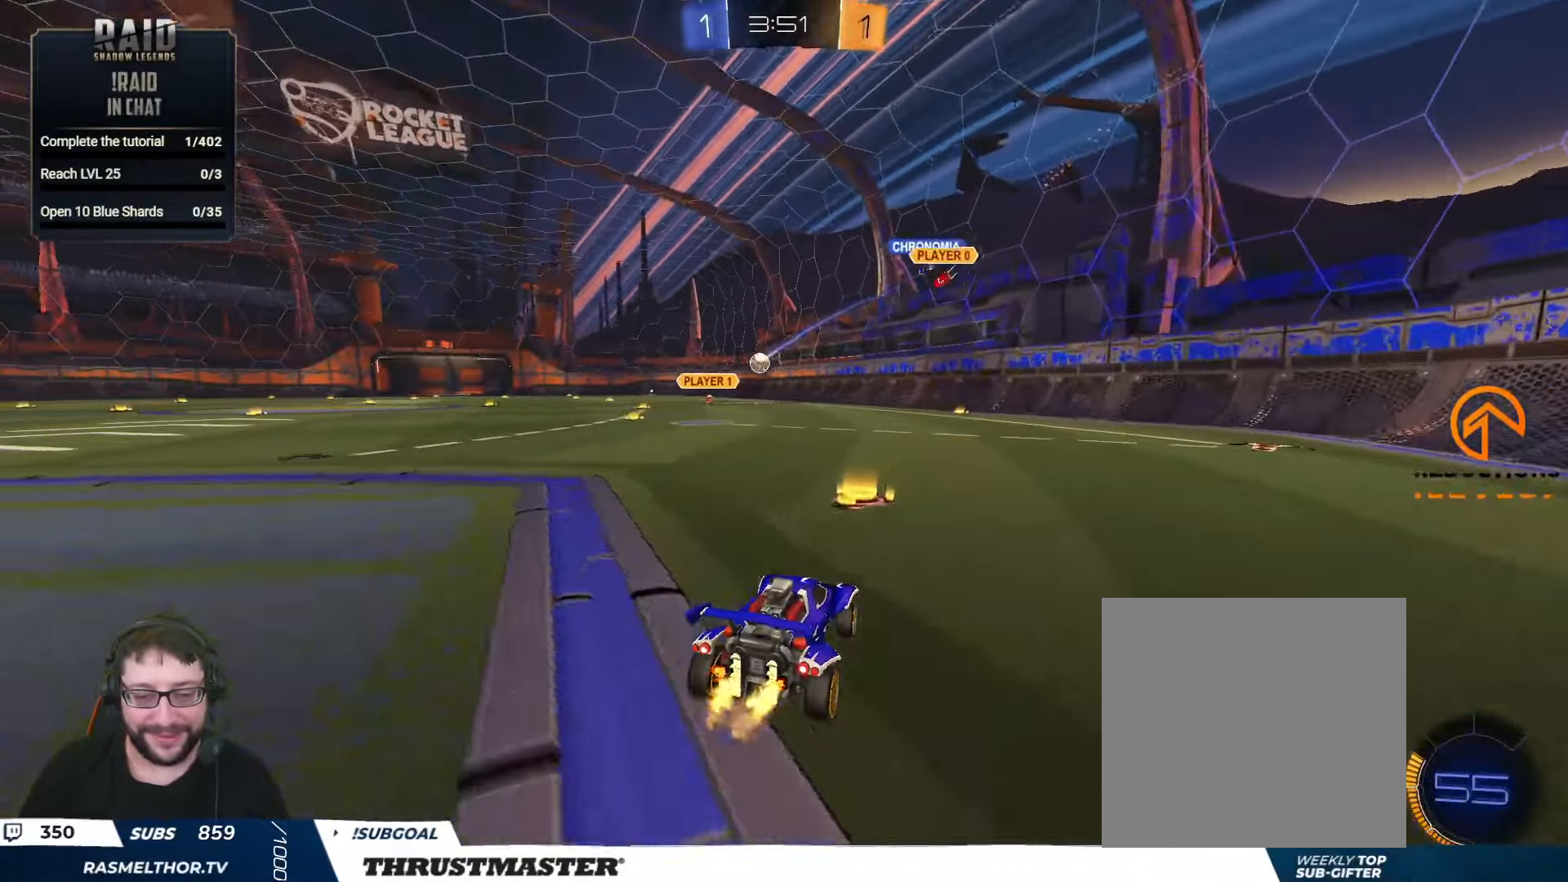
{"buttons": ["R2"], "left_stick": "left", "right_stick": "center", "events": [[133, "left_stick", "left"], [233, "left_stick", "center"], [450, "left_stick", "left"]]}
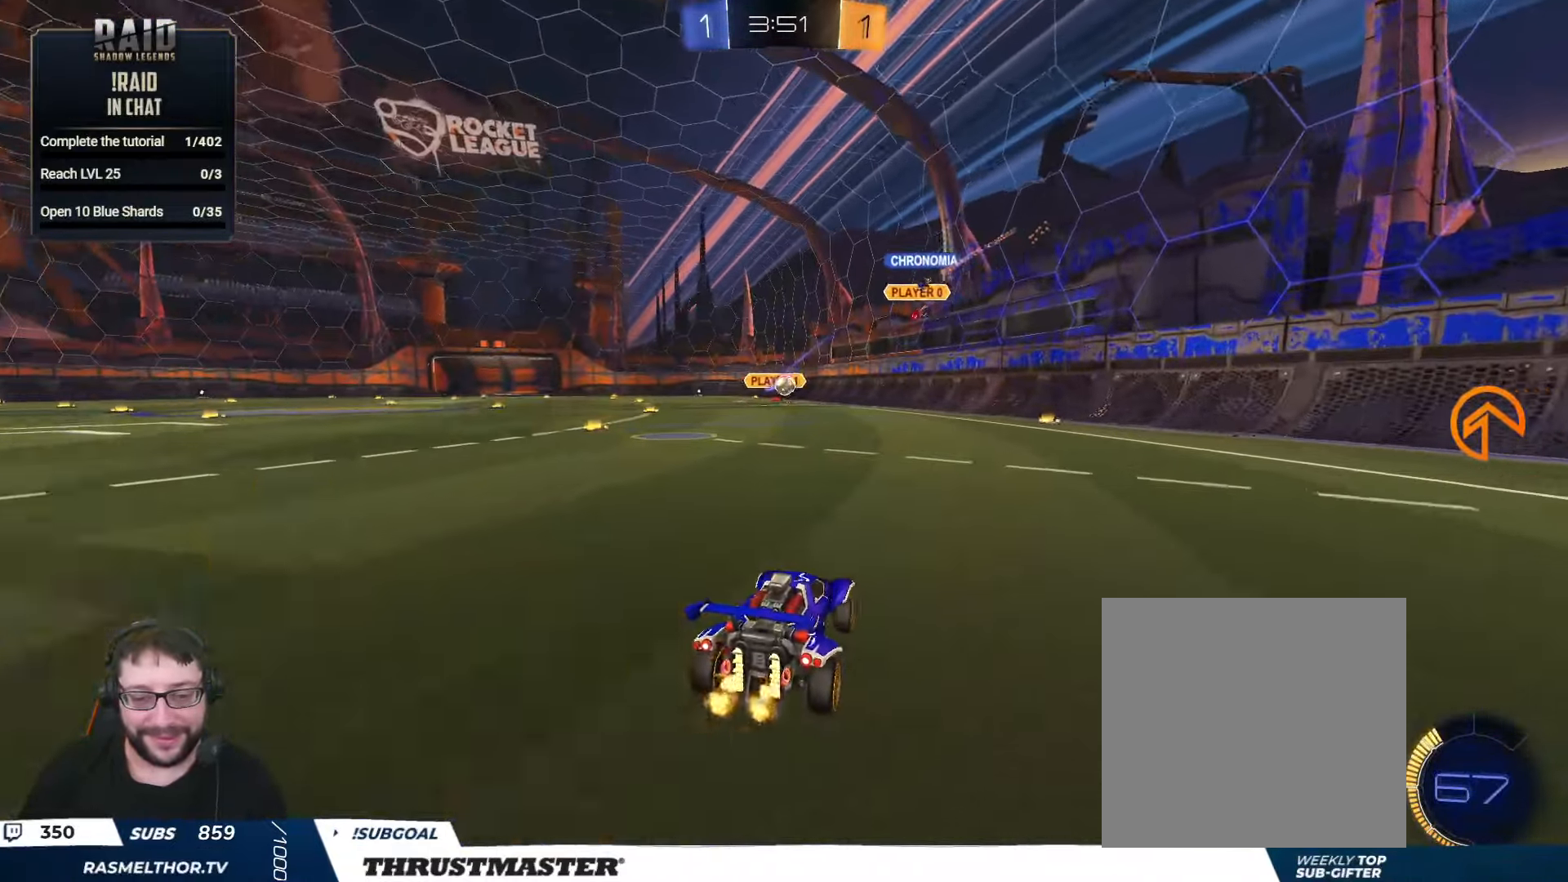
{"buttons": ["R2"], "left_stick": "center", "right_stick": "center", "events": [[67, "left_stick", "center"], [250, "left_stick", "right"], [367, "left_stick", "center"]]}
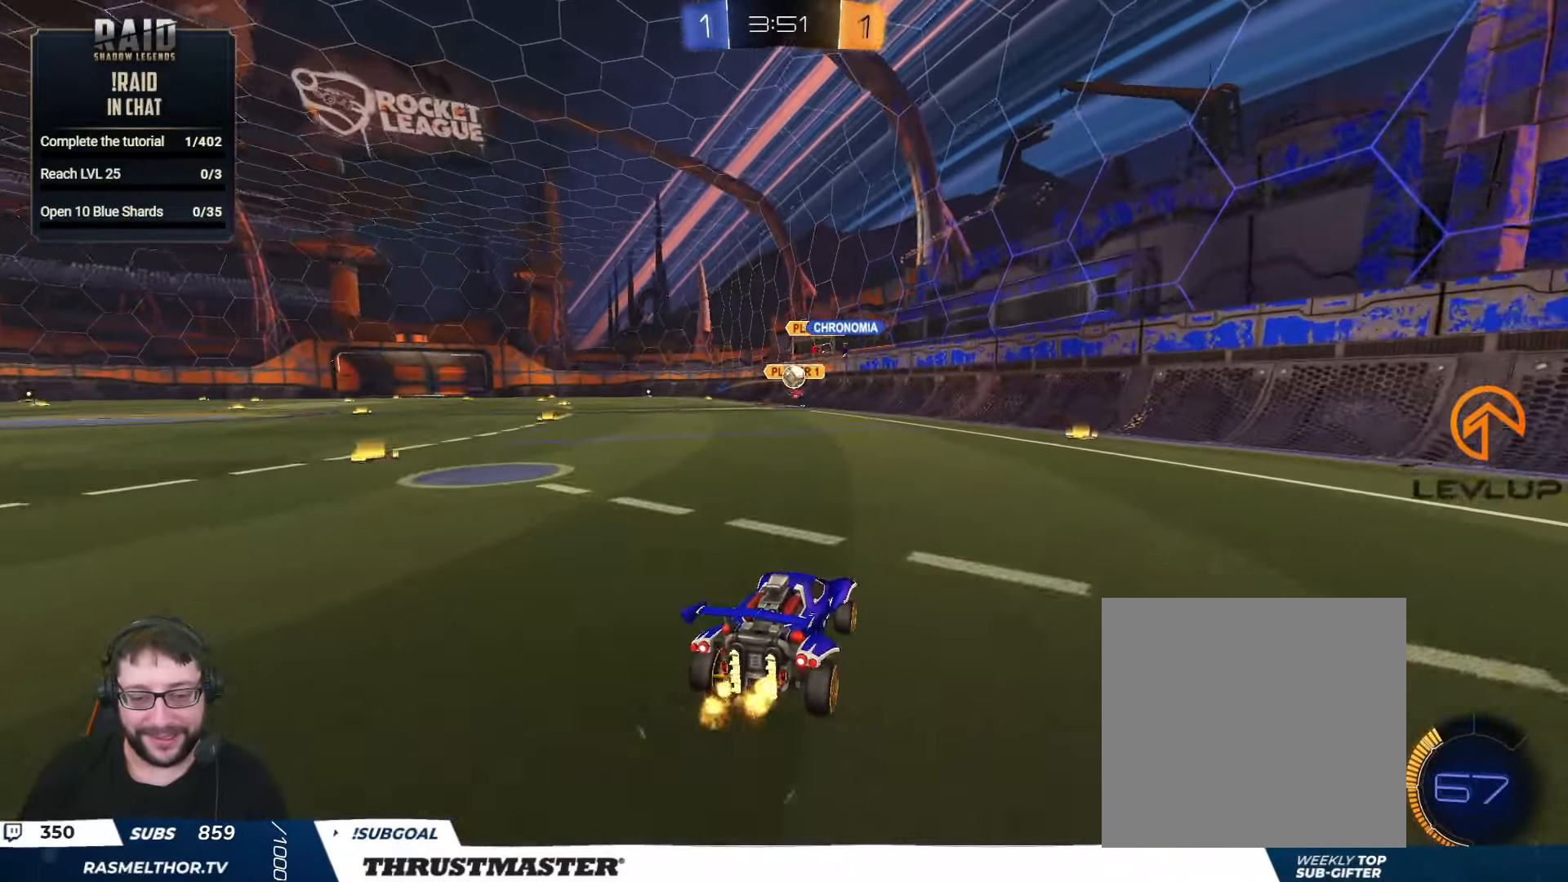
{"buttons": ["B", "R2"], "left_stick": "left", "right_stick": "center", "events": [[83, "B", "down"], [200, "left_stick", "up-left"], [317, "left_stick", "right"], [334, "B", "up"], [367, "left_stick", "center"], [467, "left_stick", "left"], [500, "B", "down"]]}
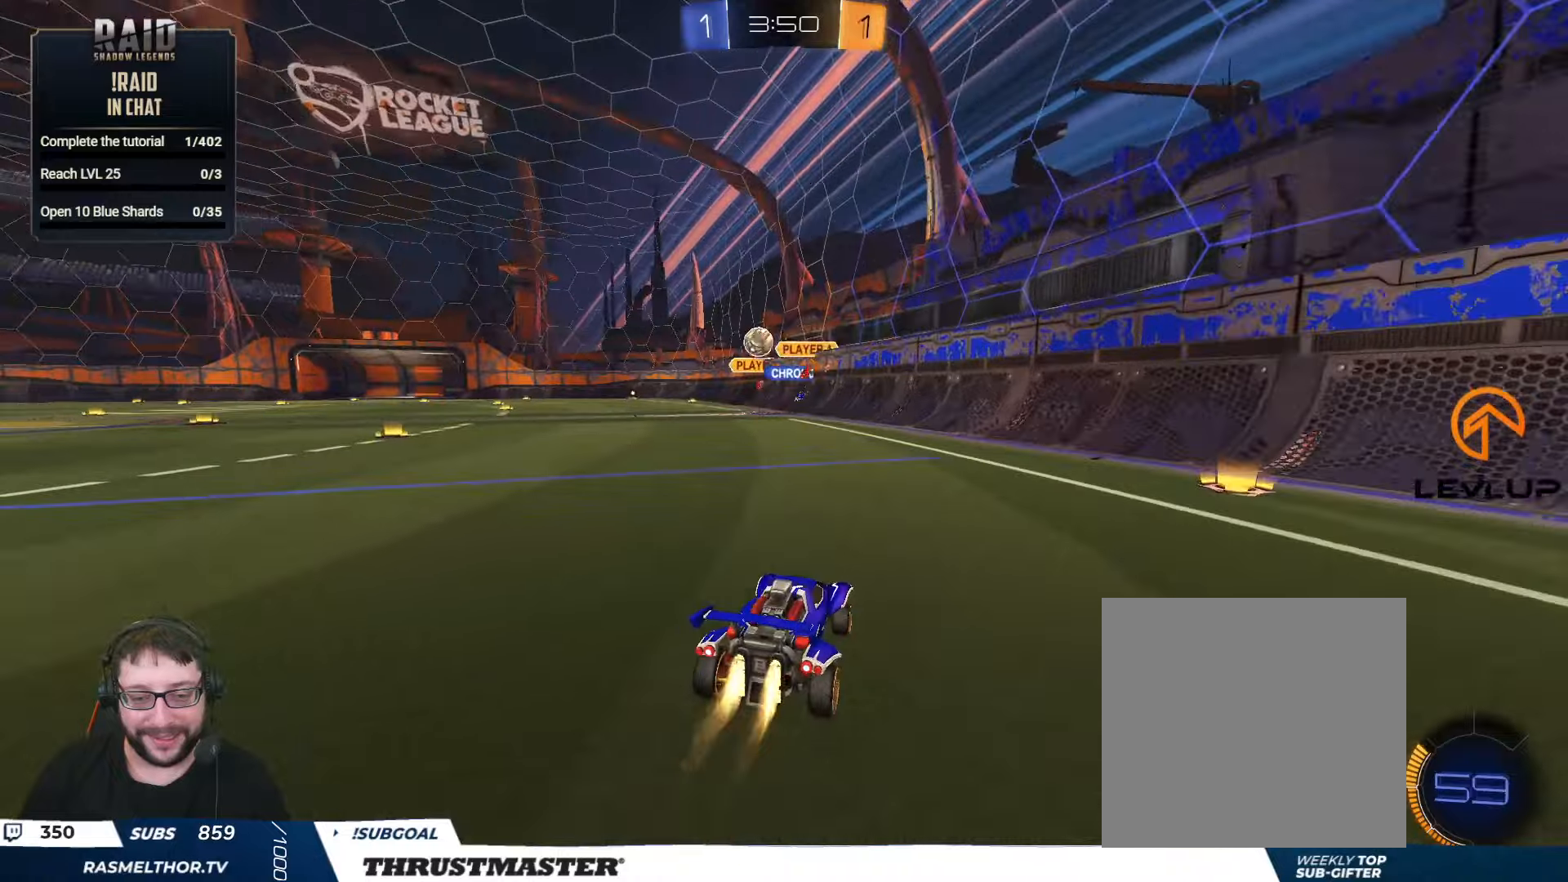
{"buttons": ["B", "R2"], "left_stick": "left", "right_stick": "center", "events": []}
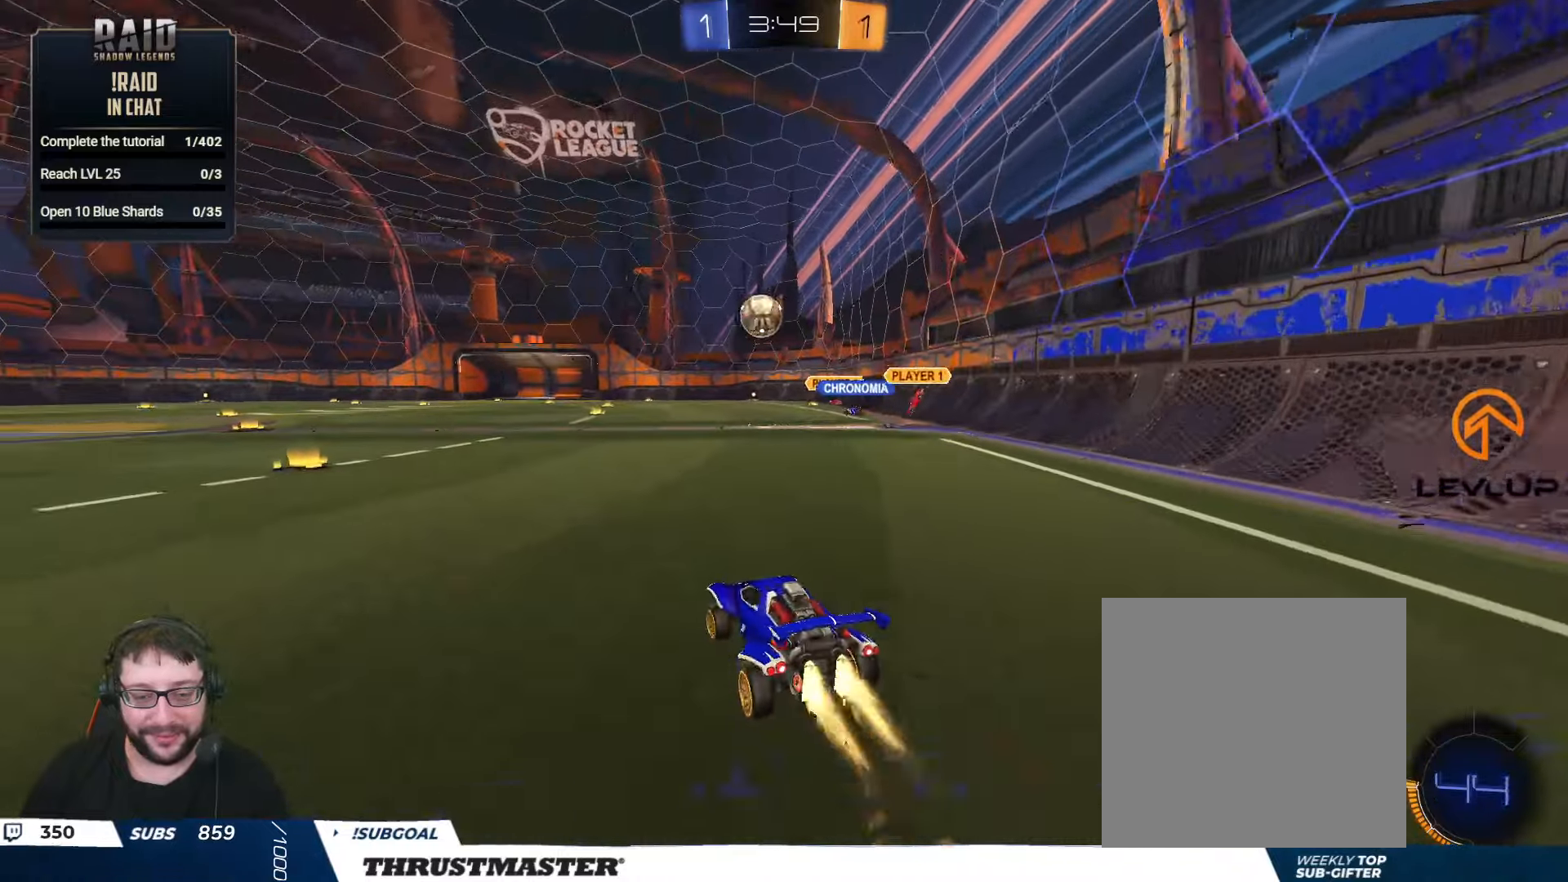
{"buttons": [], "left_stick": "center", "right_stick": "center", "events": [[200, "left_stick", "center"], [217, "B", "up"], [334, "left_stick", "right"], [450, "R2", "up"], [450, "left_stick", "center"]]}
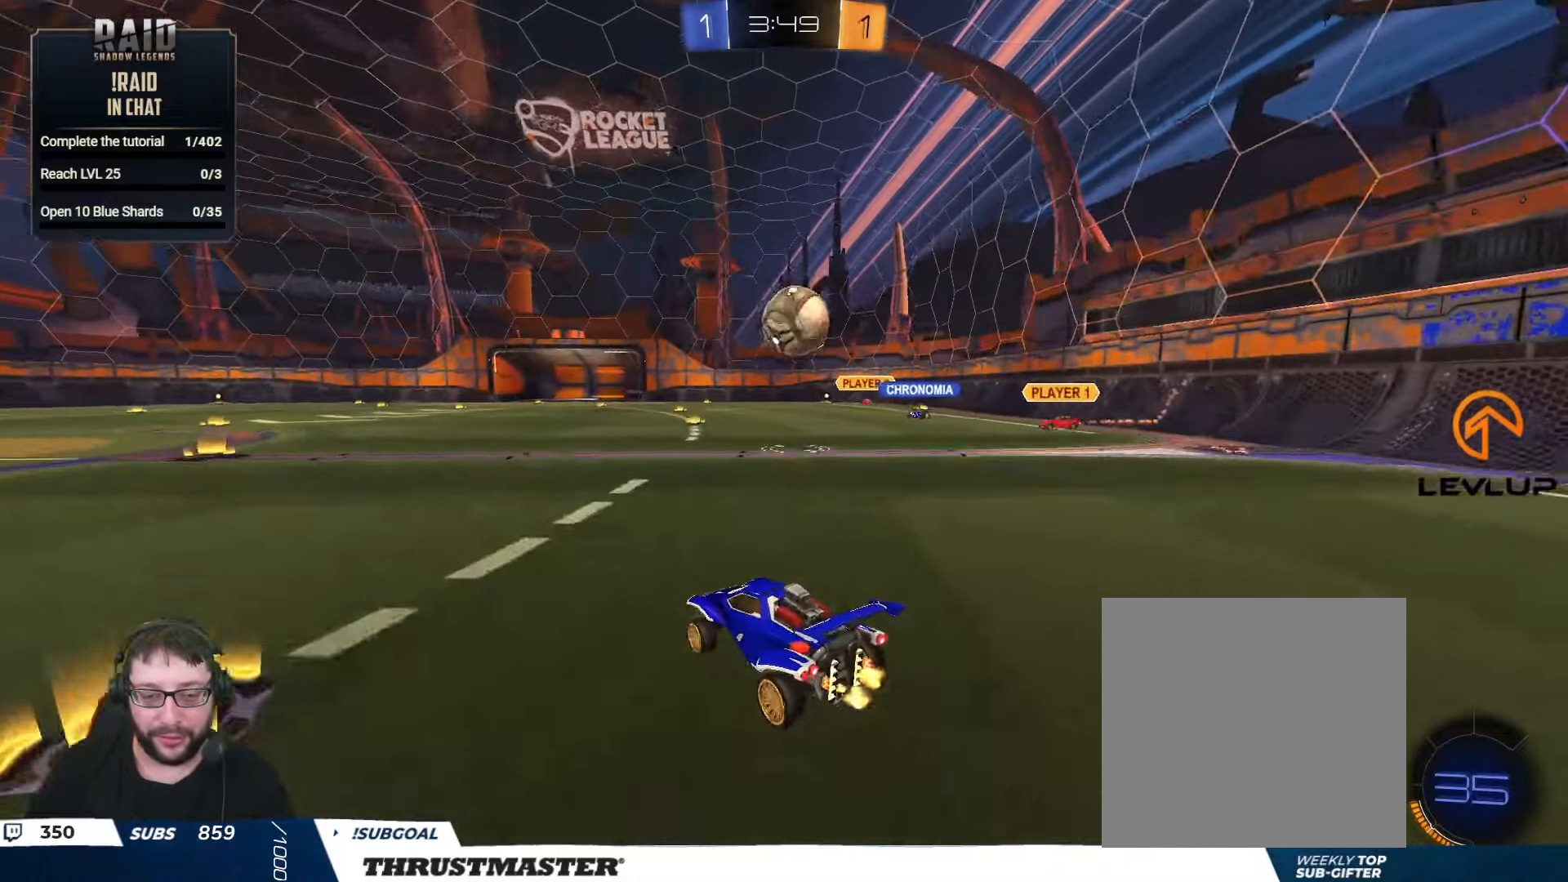
{"buttons": ["A", "B", "L2", "R2"], "left_stick": "up-right", "right_stick": "center", "events": [[50, "left_stick", "right"], [184, "left_stick", "center"], [334, "R2", "down"], [350, "A", "down"], [367, "B", "down"], [367, "left_stick", "up-right"], [400, "L2", "down"], [450, "A", "up"], [450, "B", "up"], [484, "B", "down"], [500, "A", "down"]]}
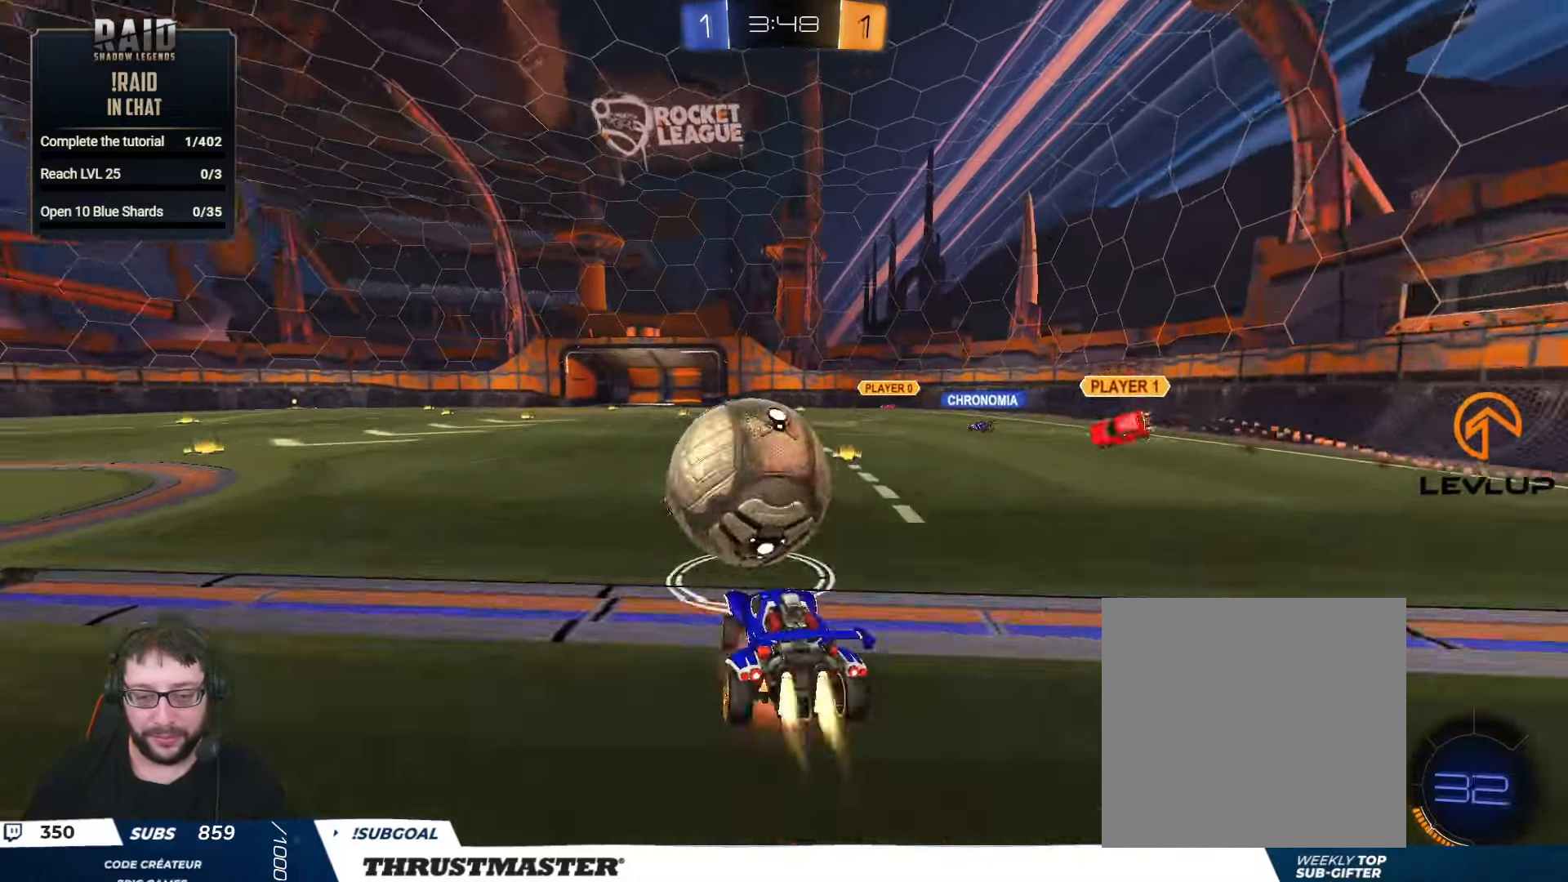
{"buttons": ["L2", "R2"], "left_stick": "right", "right_stick": "center", "events": [[84, "A", "up"], [84, "left_stick", "down-right"], [100, "B", "up"], [100, "L2", "up"], [234, "Y", "down"], [250, "L2", "down"], [300, "left_stick", "right"], [334, "Y", "up"]]}
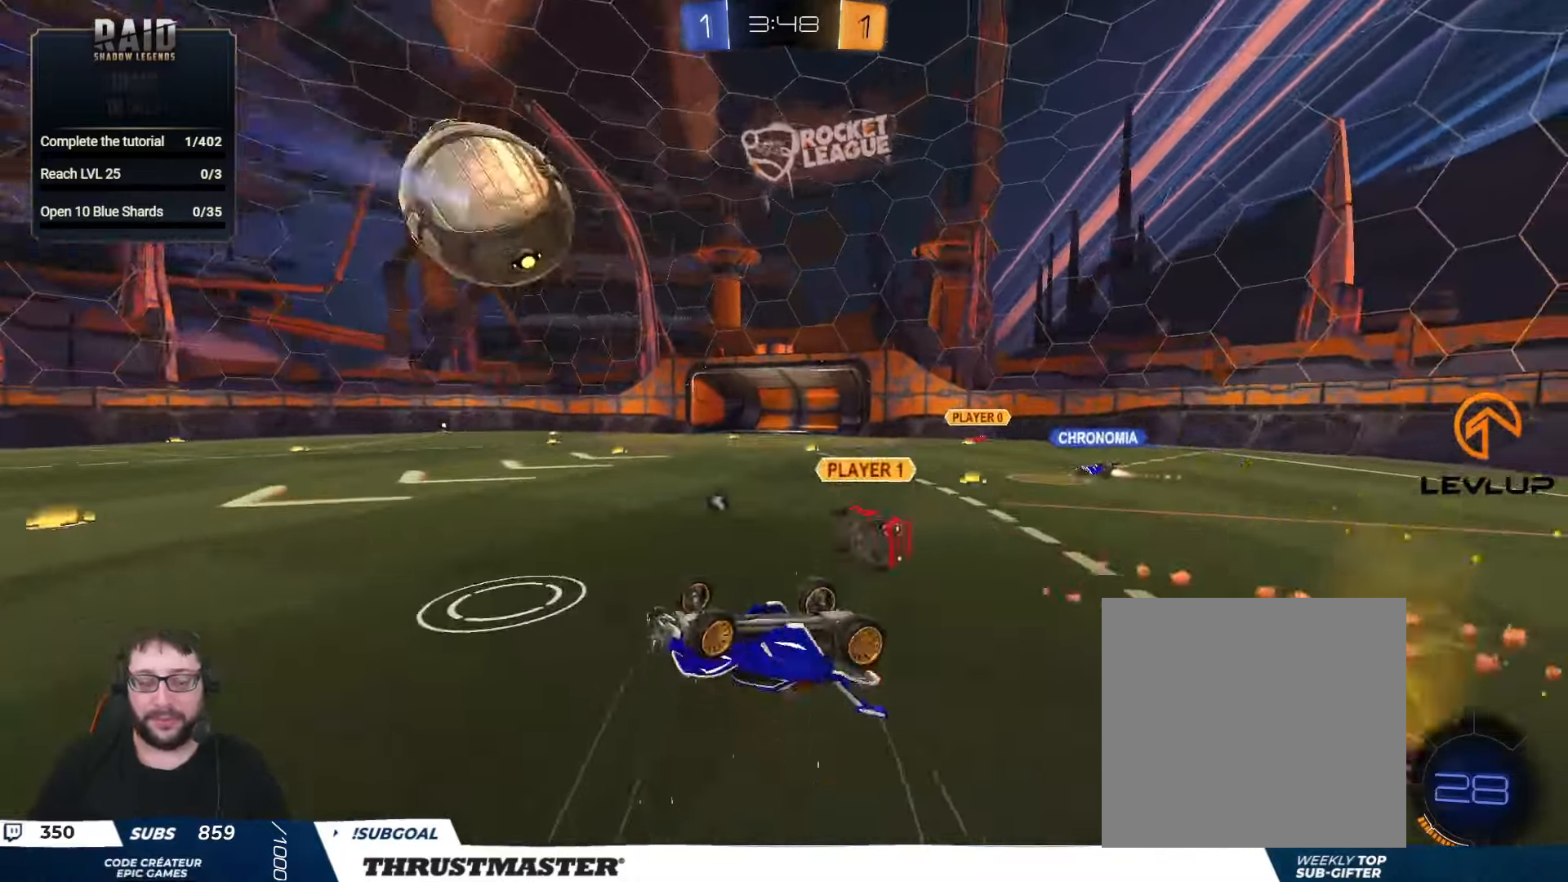
{"buttons": ["R2"], "left_stick": "center", "right_stick": "center", "events": [[50, "left_stick", "up-right"], [100, "Y", "down"], [167, "Y", "up"], [284, "L2", "up"], [317, "left_stick", "left"], [334, "Y", "down"], [400, "Y", "up"], [434, "left_stick", "center"]]}
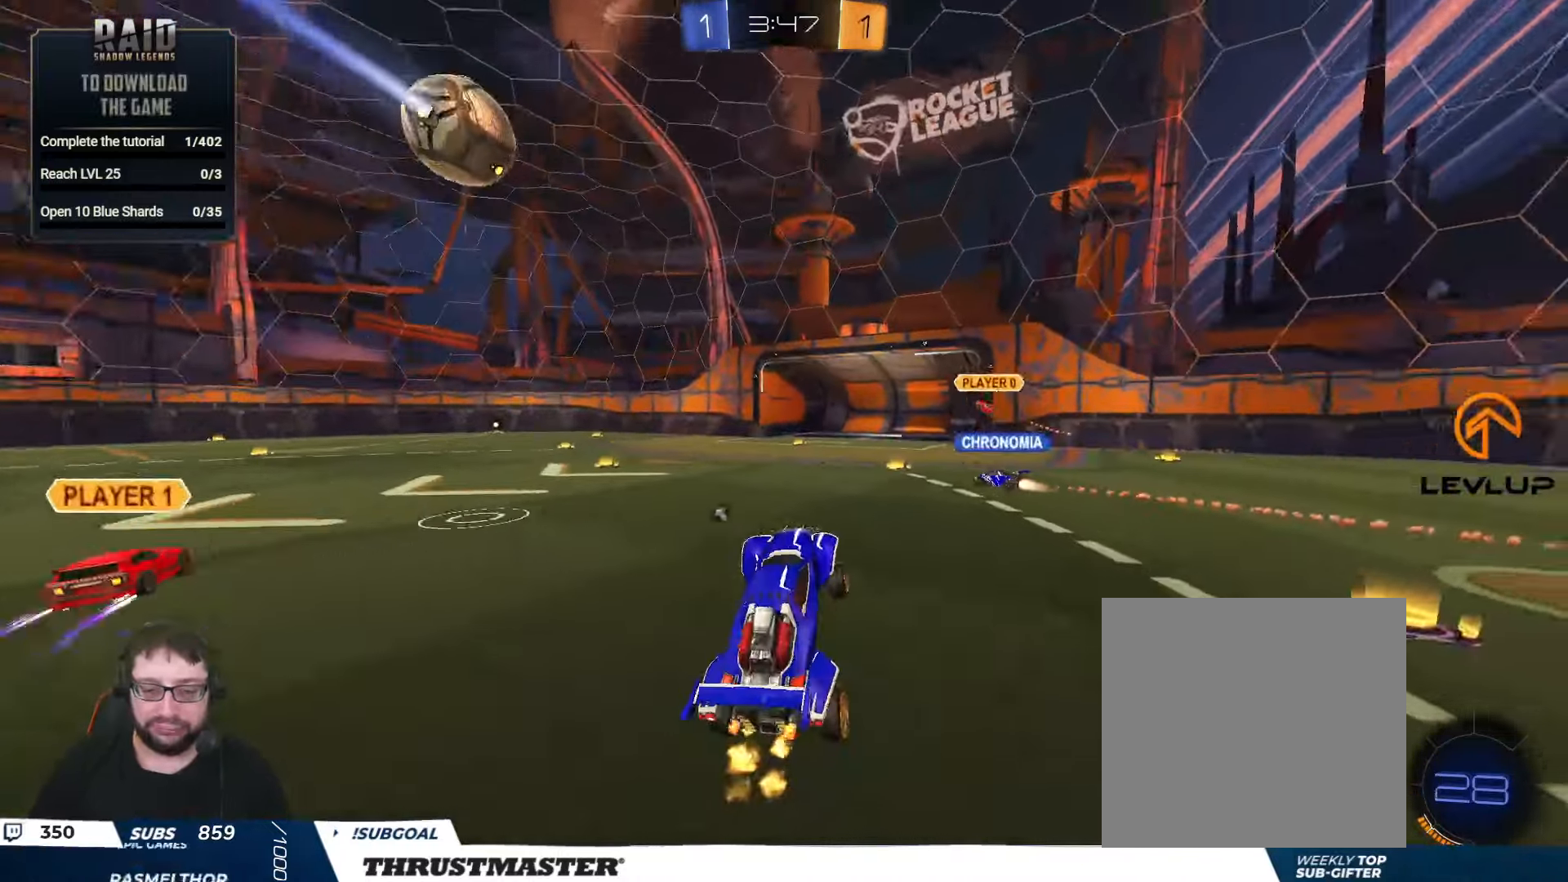
{"buttons": ["R2"], "left_stick": "up-left", "right_stick": "center", "events": [[34, "Y", "down"], [84, "Y", "up"], [184, "R2", "up"], [200, "left_stick", "left"], [300, "L2", "down"], [317, "left_stick", "up-left"], [350, "R2", "down"], [400, "L2", "up"]]}
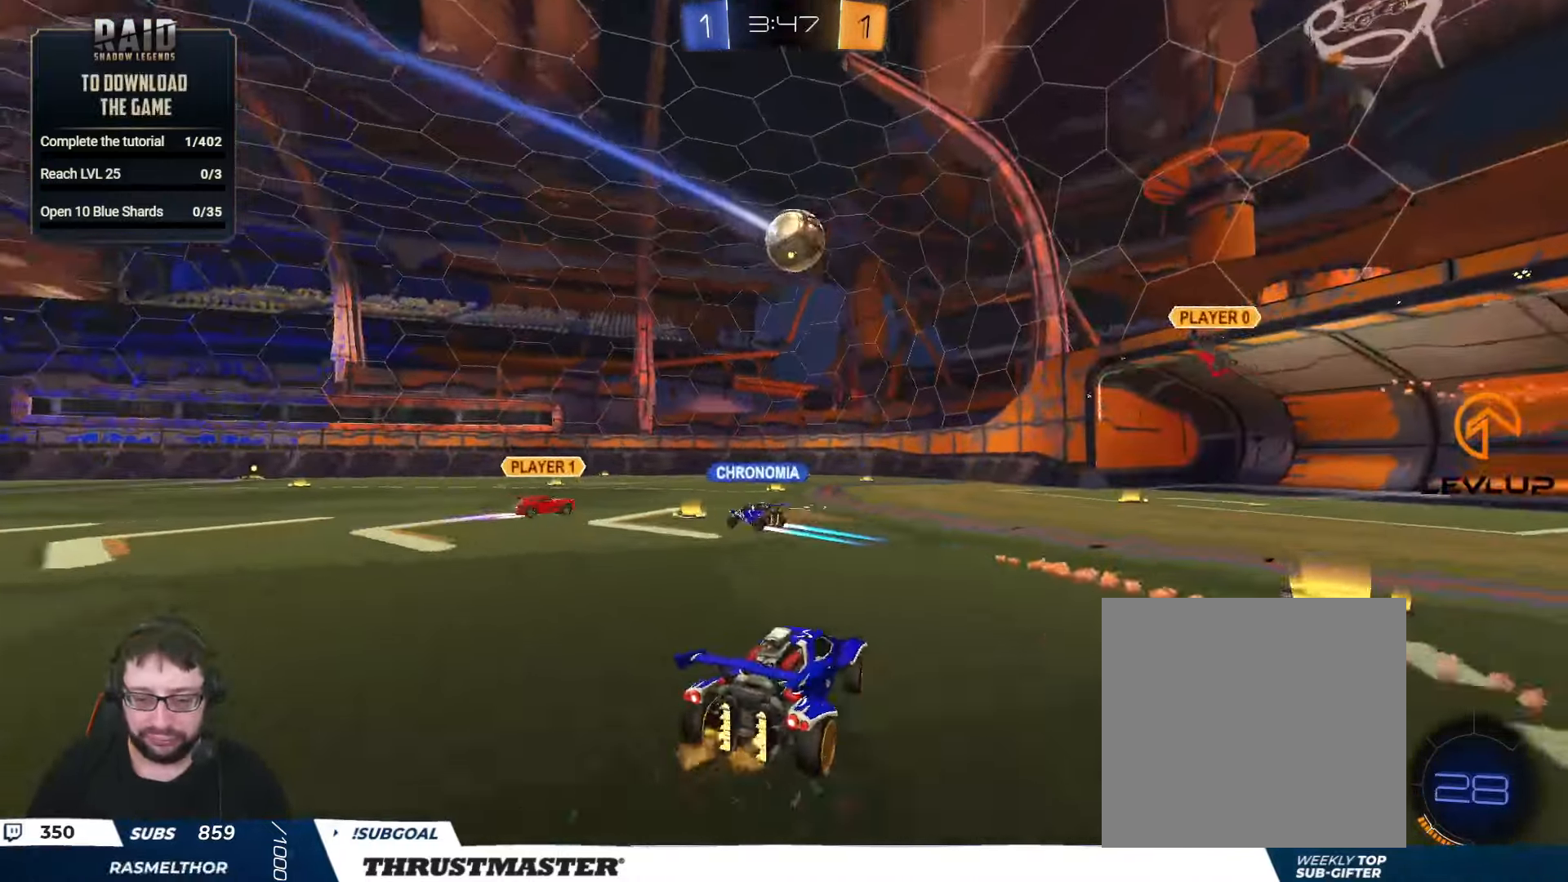
{"buttons": ["R2"], "left_stick": "up-left", "right_stick": "center", "events": [[284, "left_stick", "center"], [434, "left_stick", "up-left"]]}
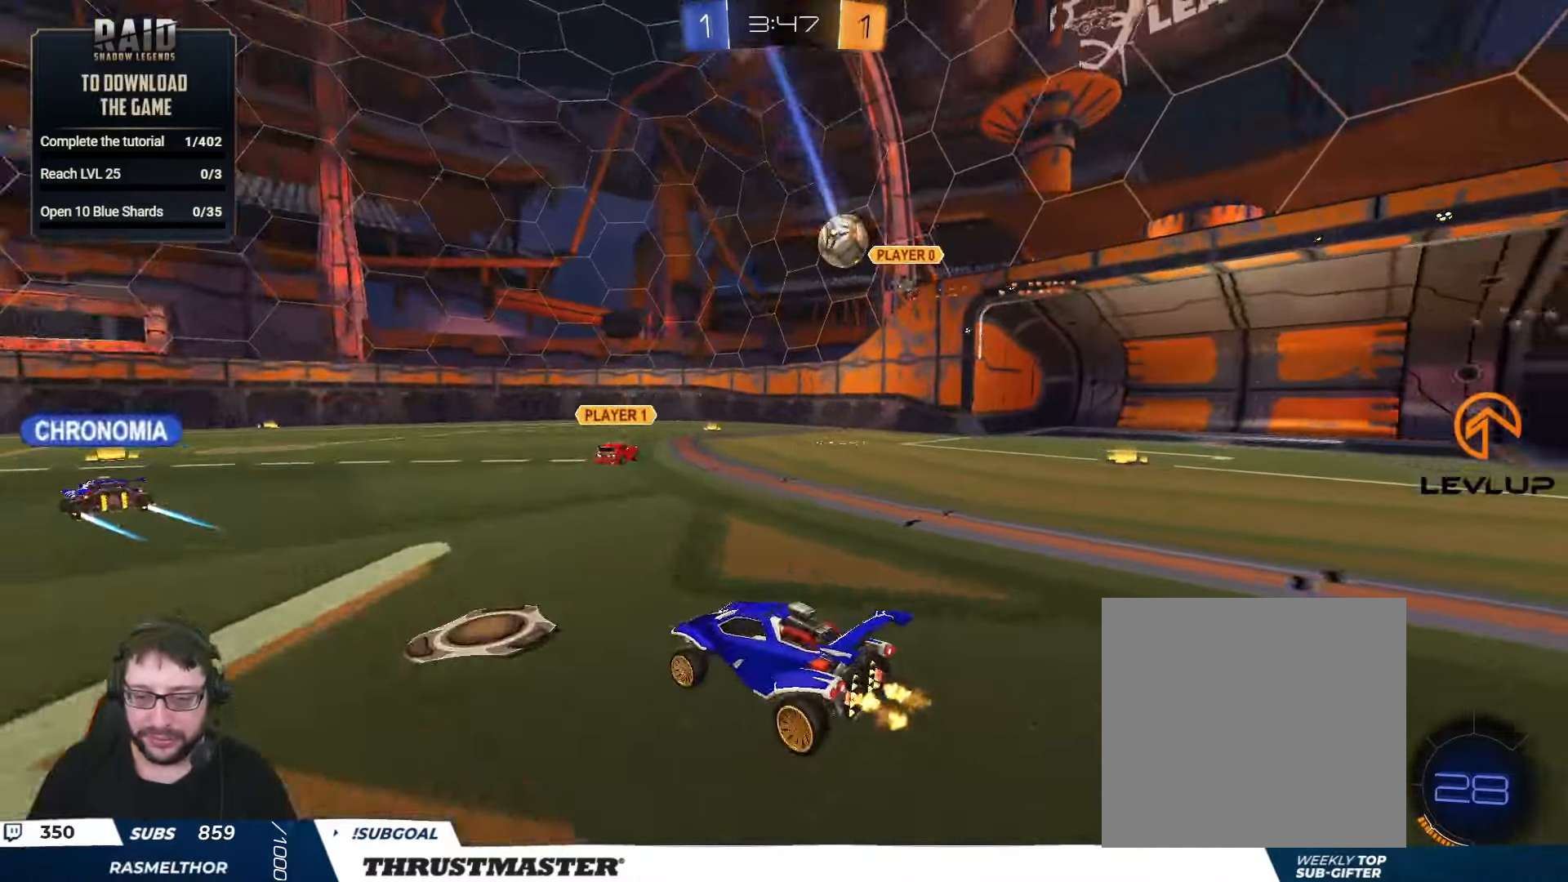
{"buttons": ["R2"], "left_stick": "up-left", "right_stick": "center", "events": []}
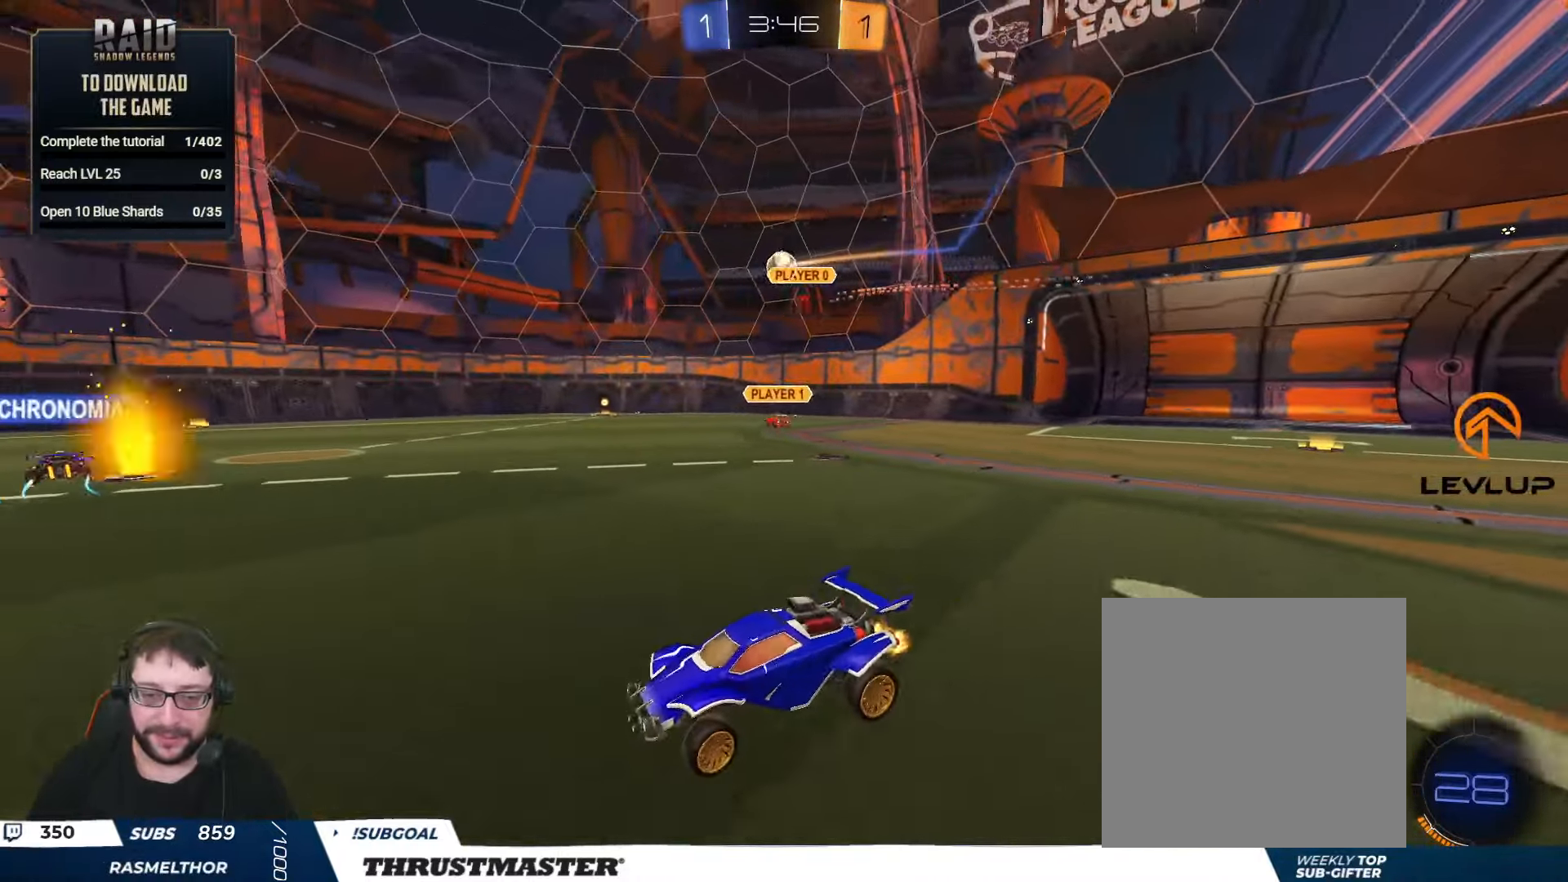
{"buttons": ["L2", "R2"], "left_stick": "right", "right_stick": "center", "events": [[67, "left_stick", "center"], [117, "left_stick", "left"], [417, "left_stick", "right"], [484, "L2", "down"]]}
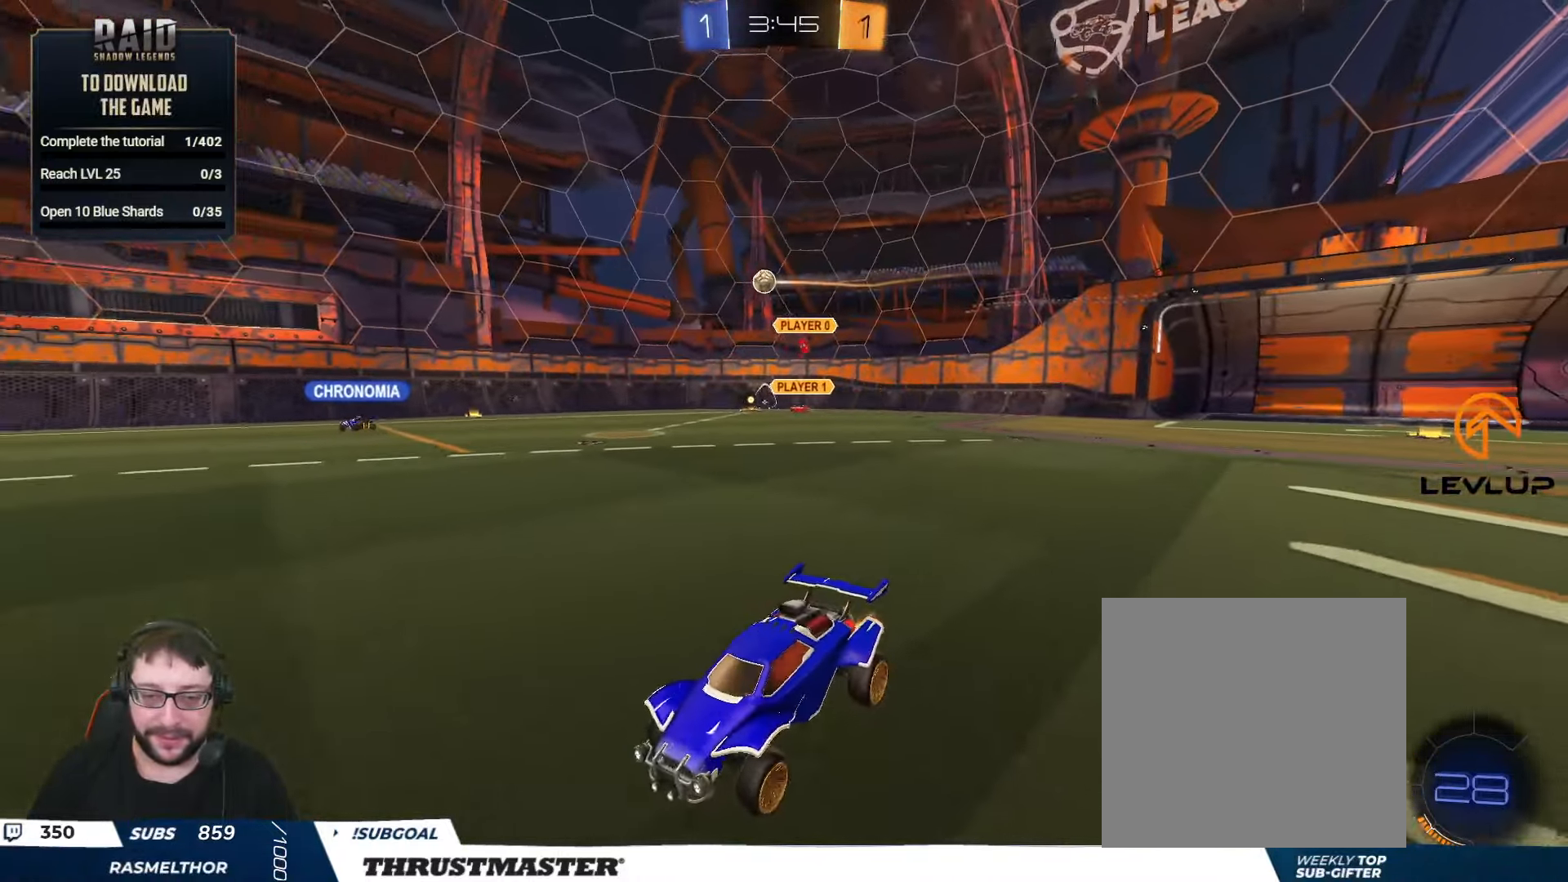
{"buttons": [], "left_stick": "down", "right_stick": "center", "events": [[100, "L2", "up"], [433, "R2", "up"], [450, "left_stick", "down"]]}
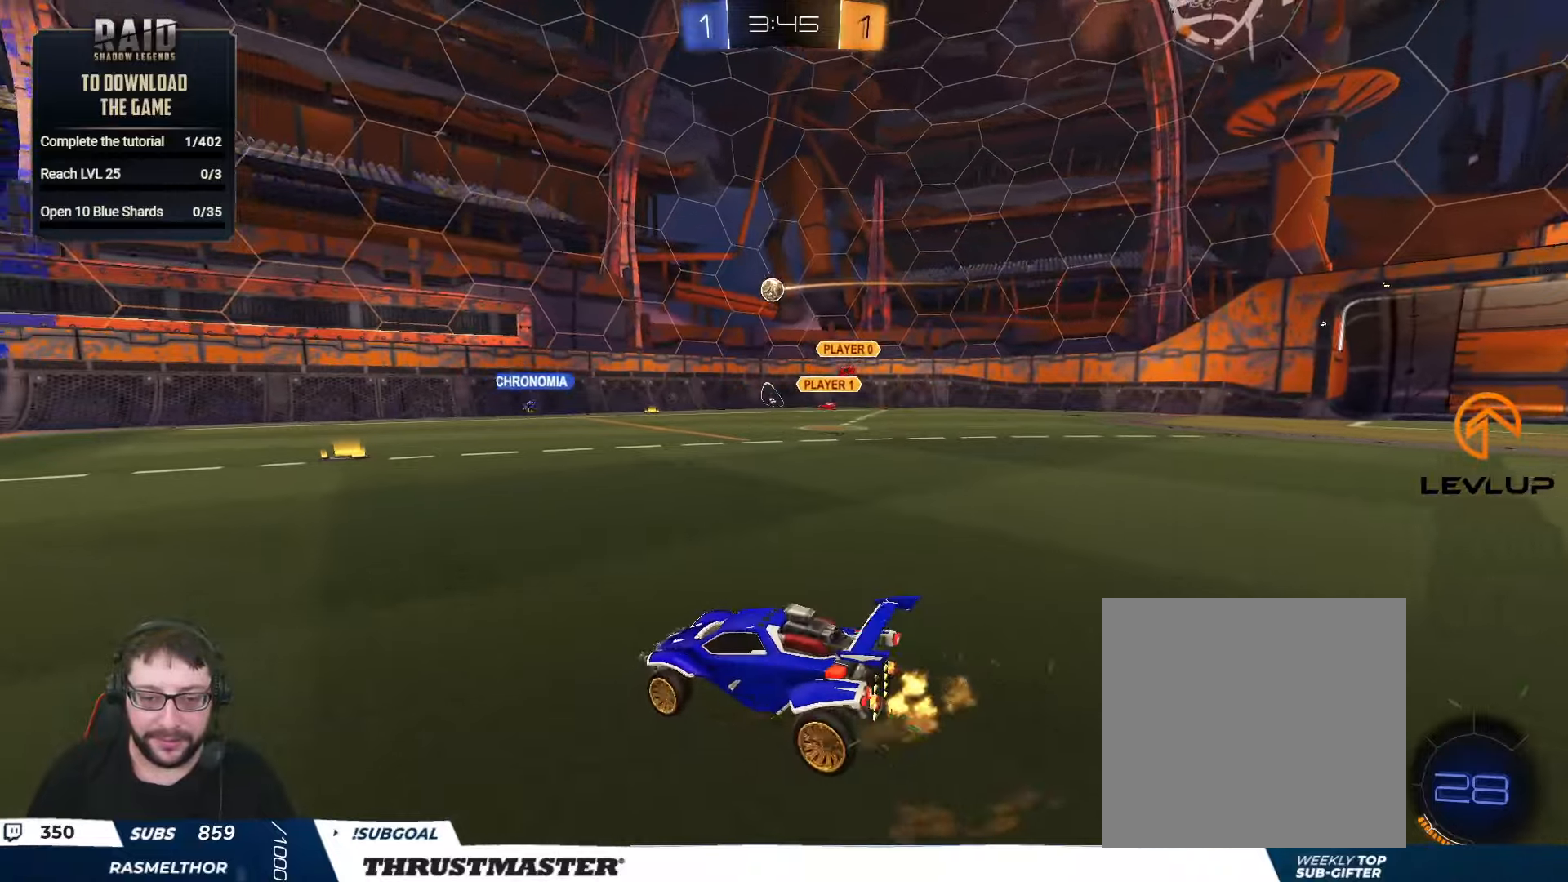
{"buttons": ["R2"], "left_stick": "right", "right_stick": "center", "events": [[50, "left_stick", "right"], [100, "R2", "down"], [183, "L2", "down"], [233, "L2", "up"]]}
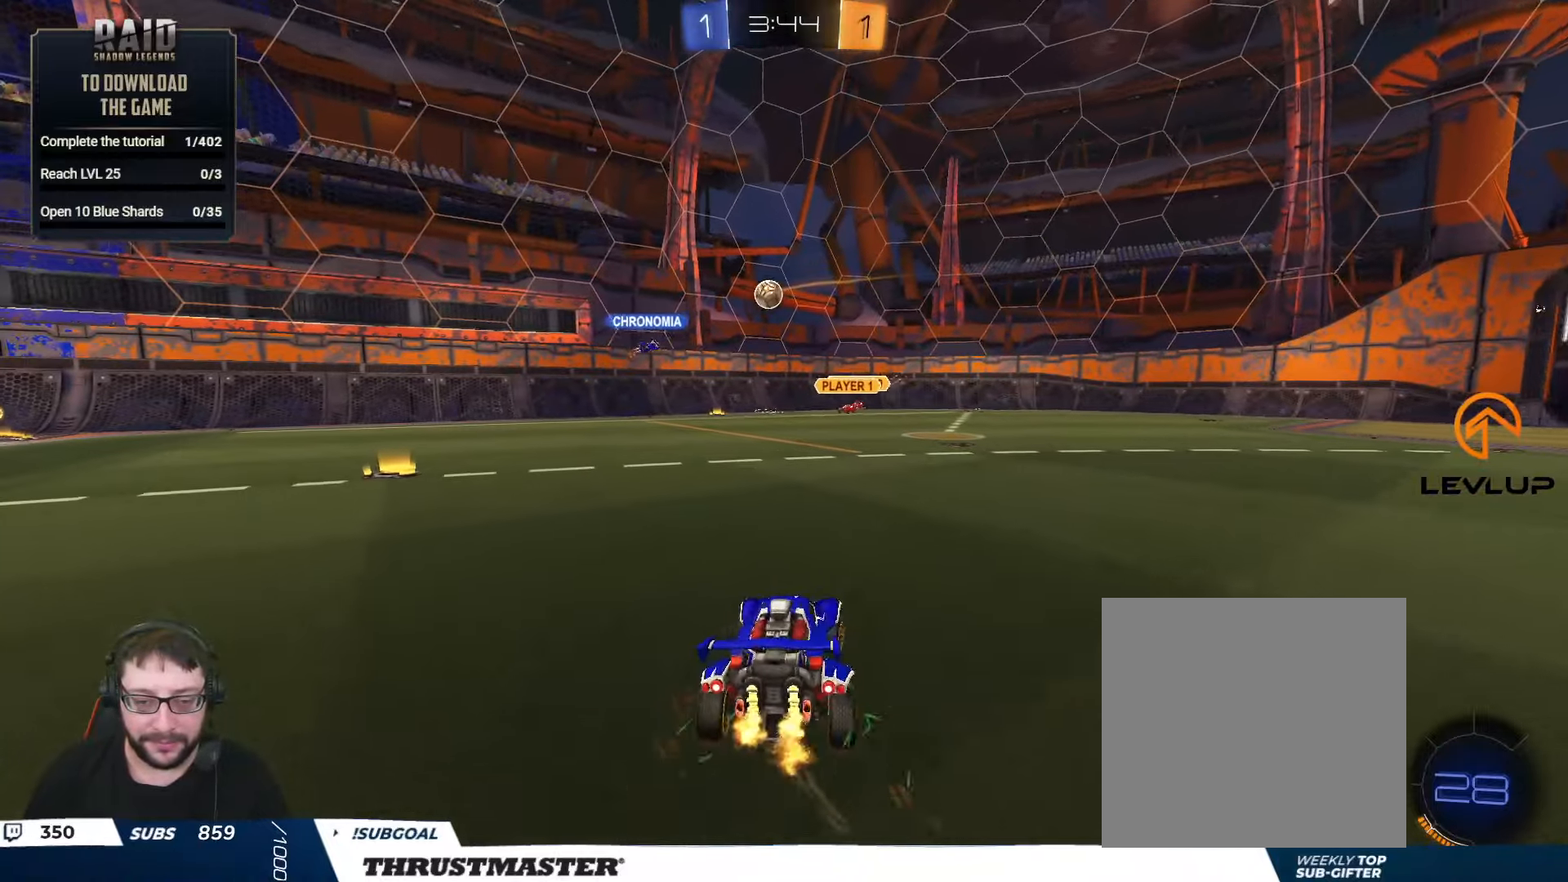
{"buttons": [], "left_stick": "center", "right_stick": "center", "events": [[266, "left_stick", "center"], [350, "R2", "up"]]}
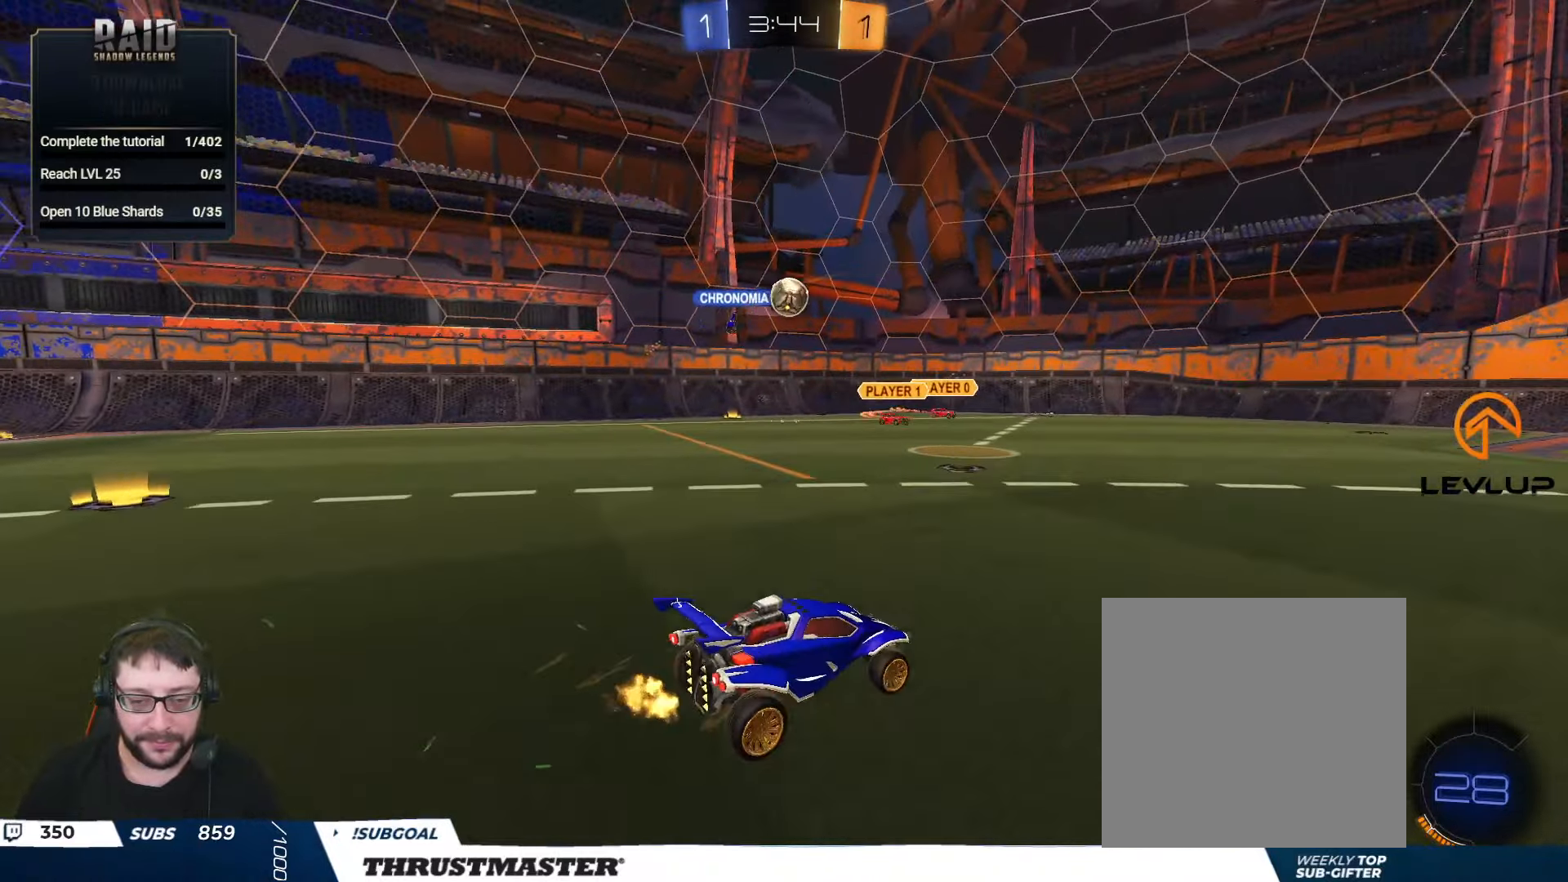
{"buttons": ["A", "B", "R2"], "left_stick": "down", "right_stick": "center", "events": [[83, "R2", "down"], [83, "left_stick", "up-right"], [216, "left_stick", "center"], [366, "left_stick", "left"], [400, "A", "down"], [400, "B", "down"], [483, "left_stick", "down"]]}
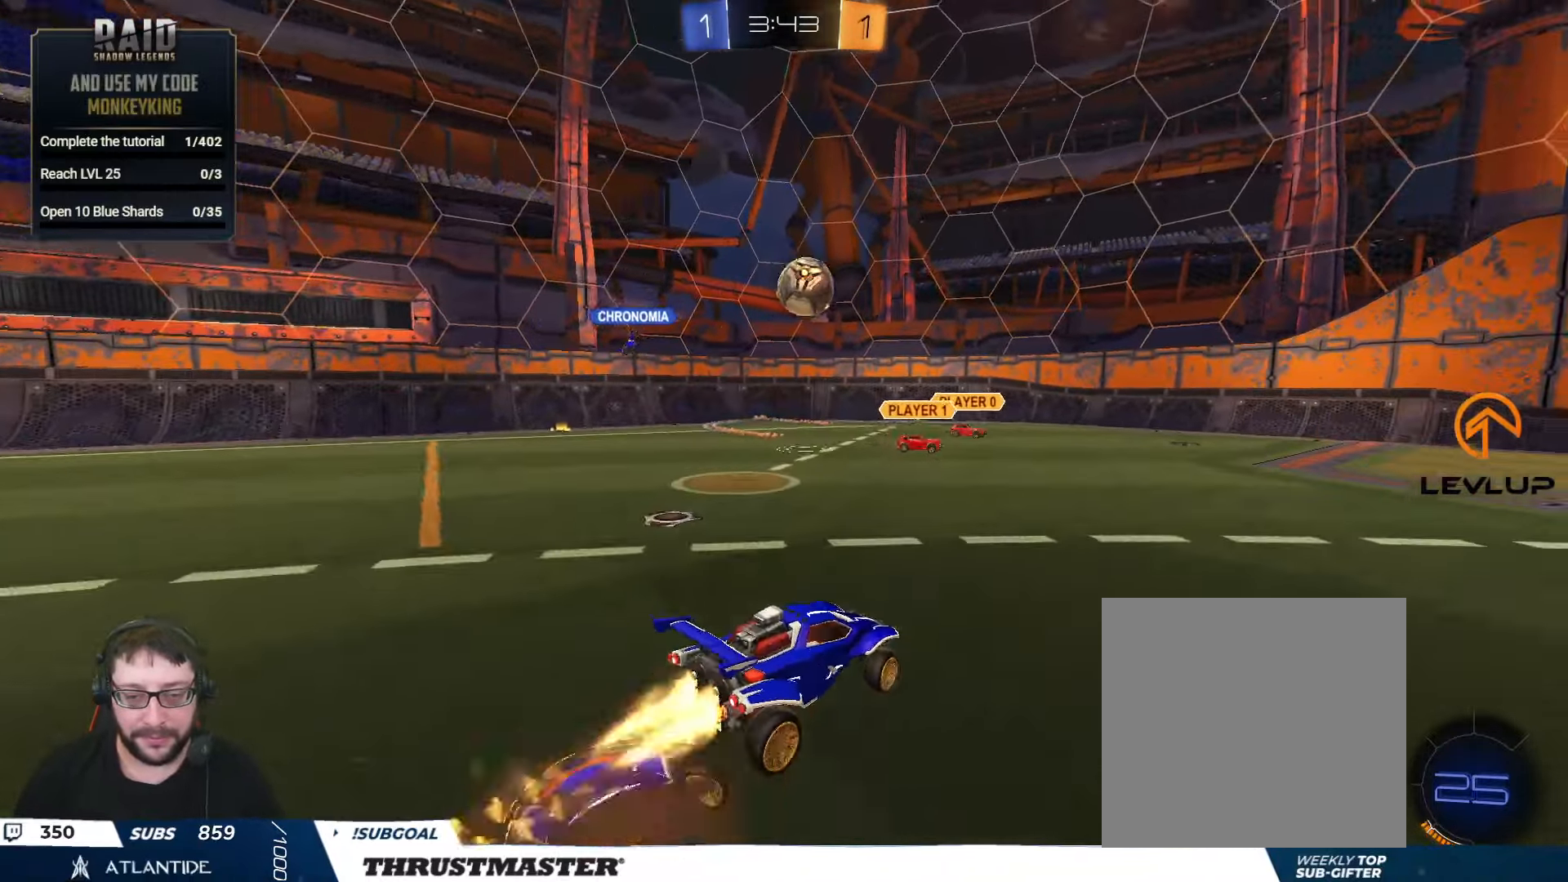
{"buttons": ["B", "L2", "R2", "L3"], "left_stick": "down", "right_stick": "center", "events": [[50, "A", "up"], [116, "L2", "down"], [133, "B", "up"], [150, "left_stick", "up-right"], [183, "A", "down"], [183, "B", "down"], [266, "left_stick", "down"], [300, "A", "up"], [383, "L3", "down"], [416, "Y", "down"], [466, "Y", "up"]]}
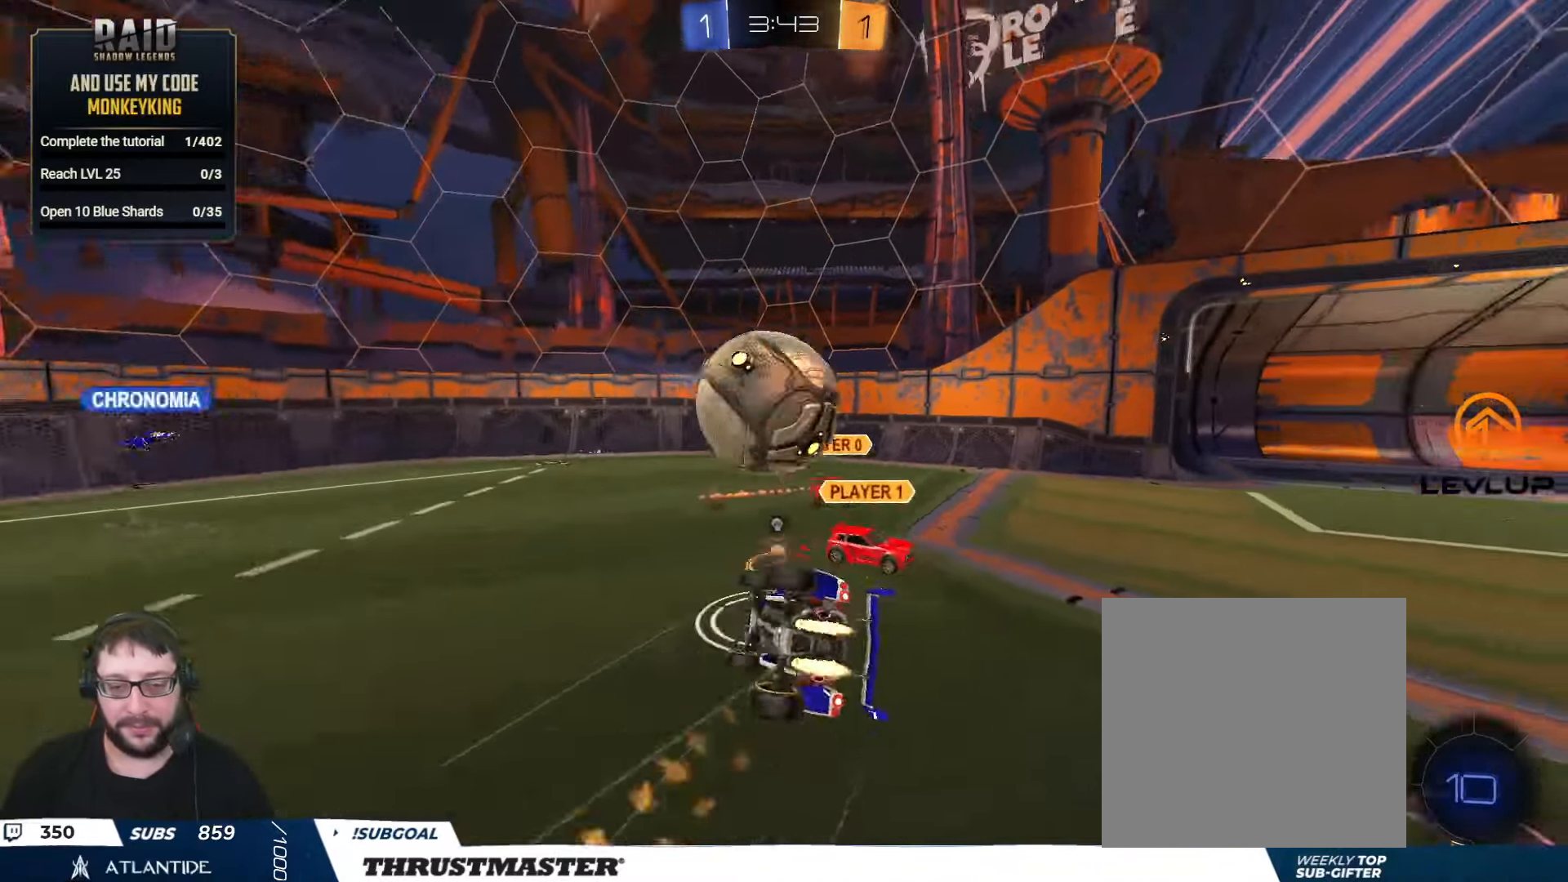
{"buttons": ["L2"], "left_stick": "right", "right_stick": "center", "events": [[33, "B", "up"], [100, "L3", "up"], [166, "left_stick", "right"], [300, "R2", "up"]]}
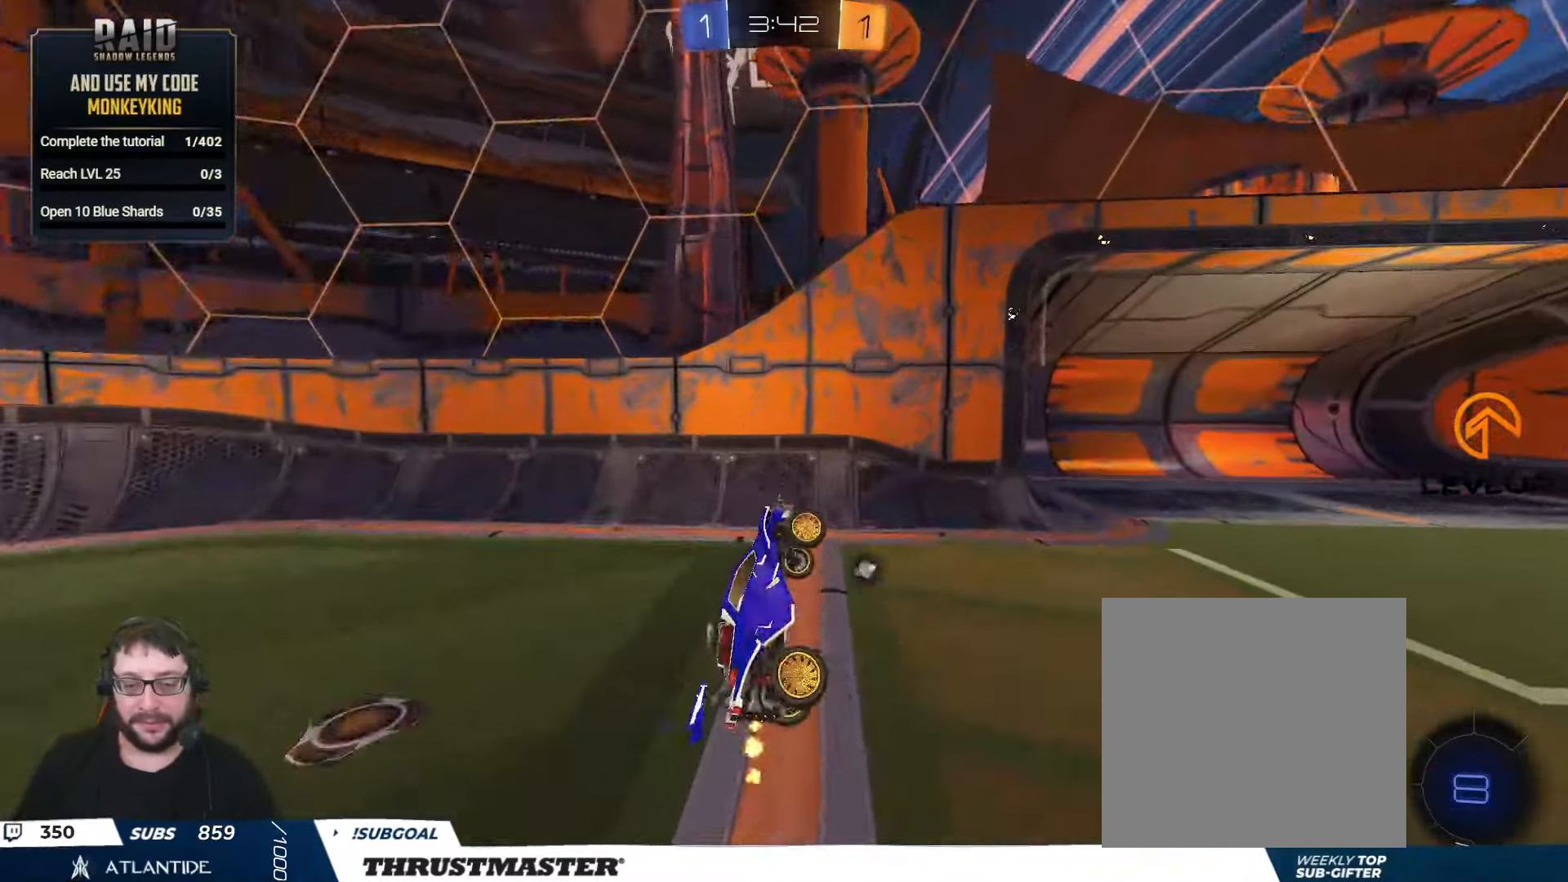
{"buttons": ["R2"], "left_stick": "left", "right_stick": "center", "events": [[33, "R2", "down"], [83, "Y", "down"], [116, "L2", "up"], [116, "left_stick", "down"], [150, "Y", "up"], [183, "left_stick", "down-left"], [283, "left_stick", "left"]]}
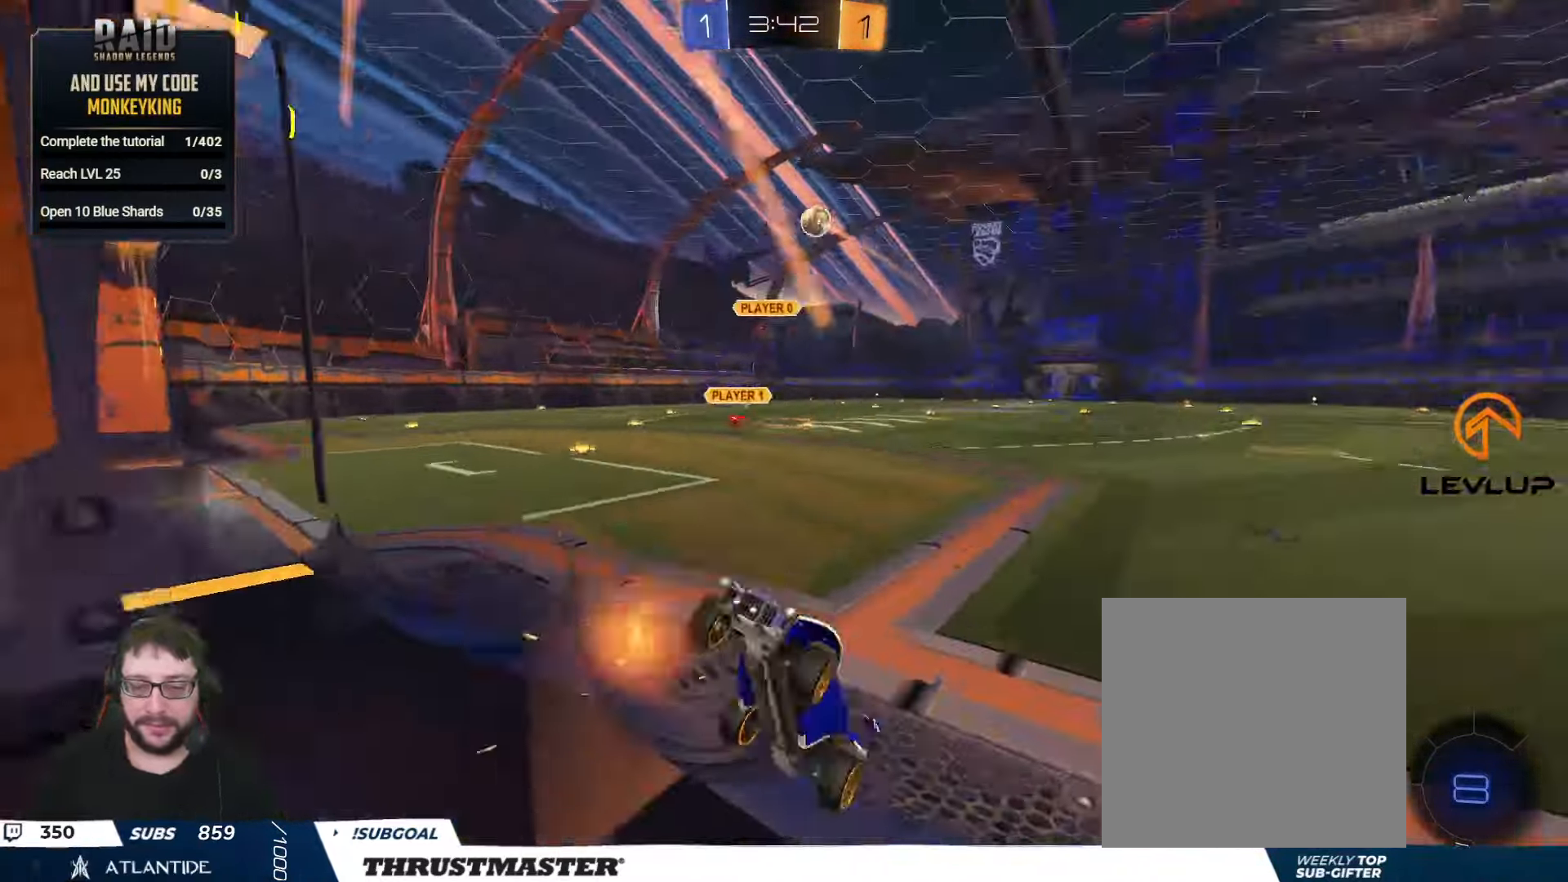
{"buttons": ["R2"], "left_stick": "left", "right_stick": "center", "events": []}
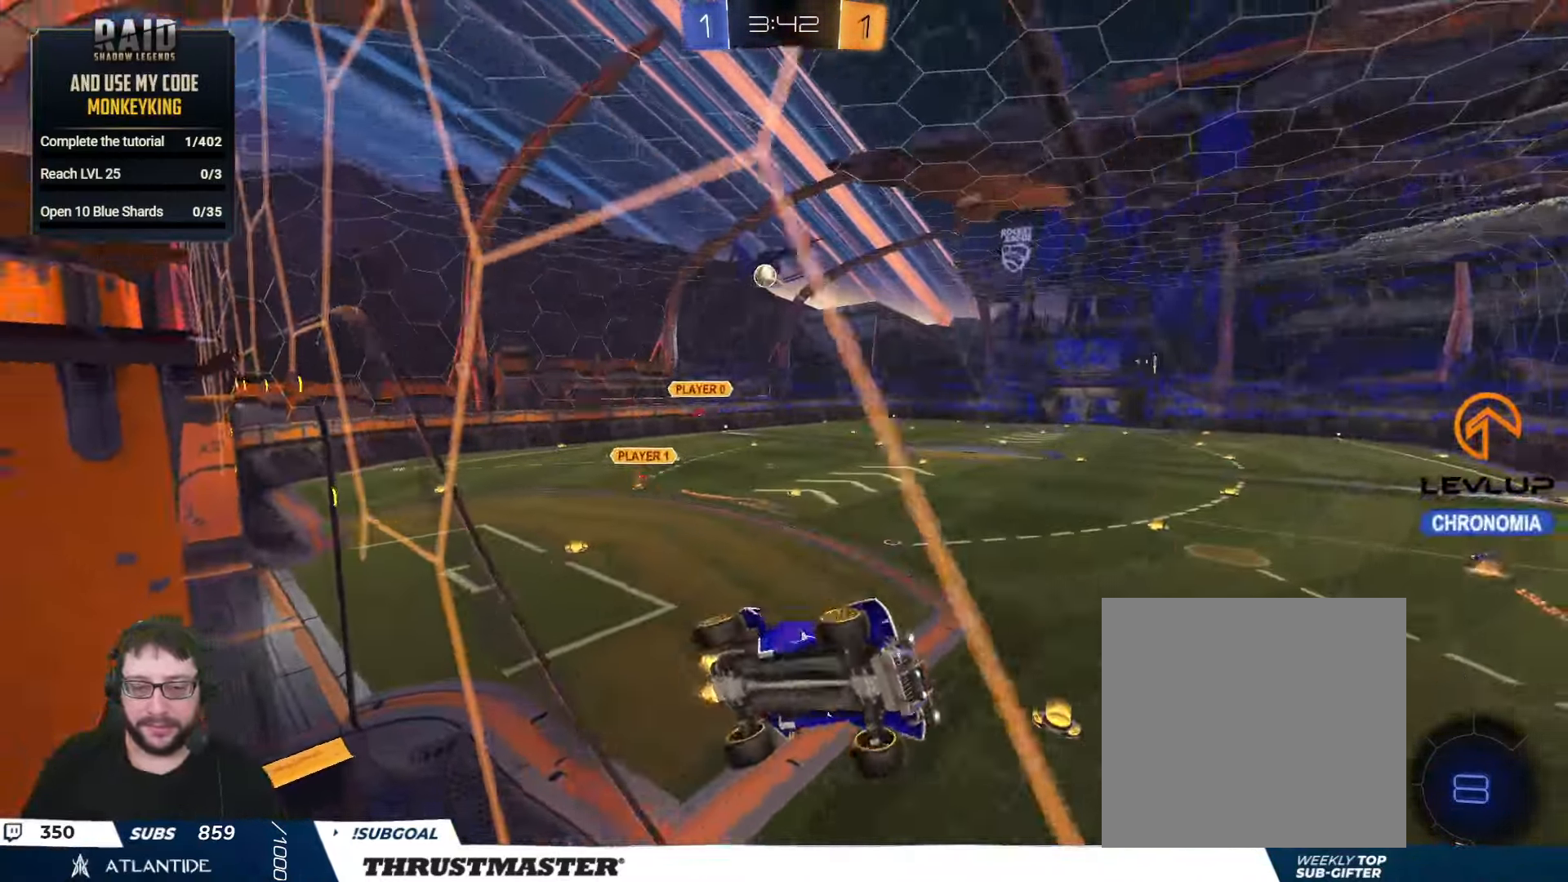
{"buttons": ["R2"], "left_stick": "up-left", "right_stick": "center", "events": [[66, "Y", "down"], [133, "Y", "up"], [166, "left_stick", "center"], [283, "left_stick", "up-left"]]}
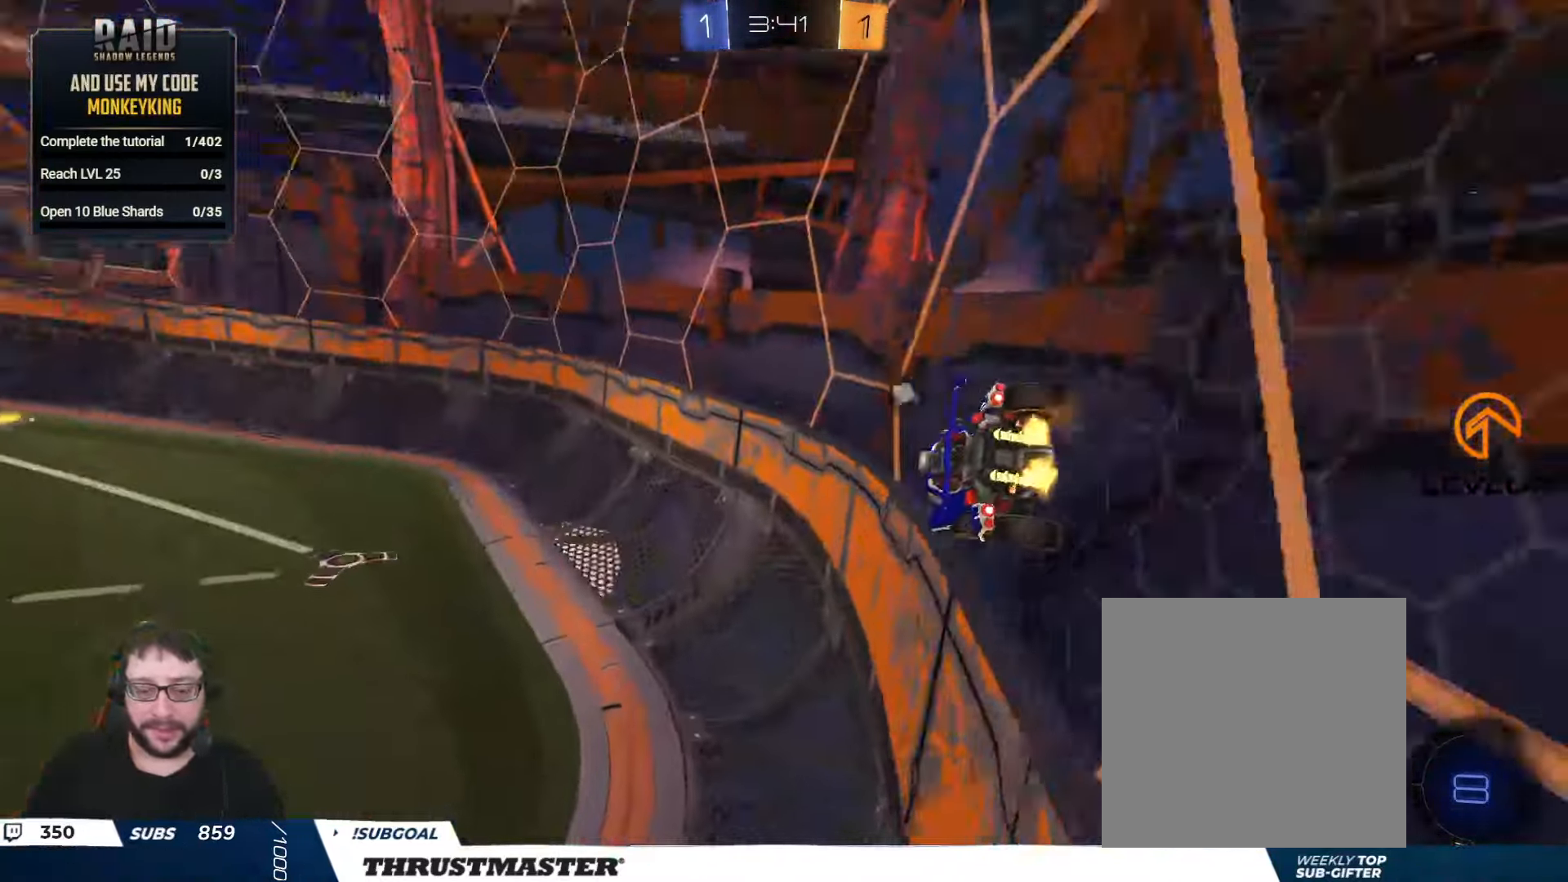
{"buttons": ["R2"], "left_stick": "left", "right_stick": "center", "events": [[16, "B", "down"], [16, "left_stick", "center"], [366, "B", "up"], [366, "left_stick", "left"]]}